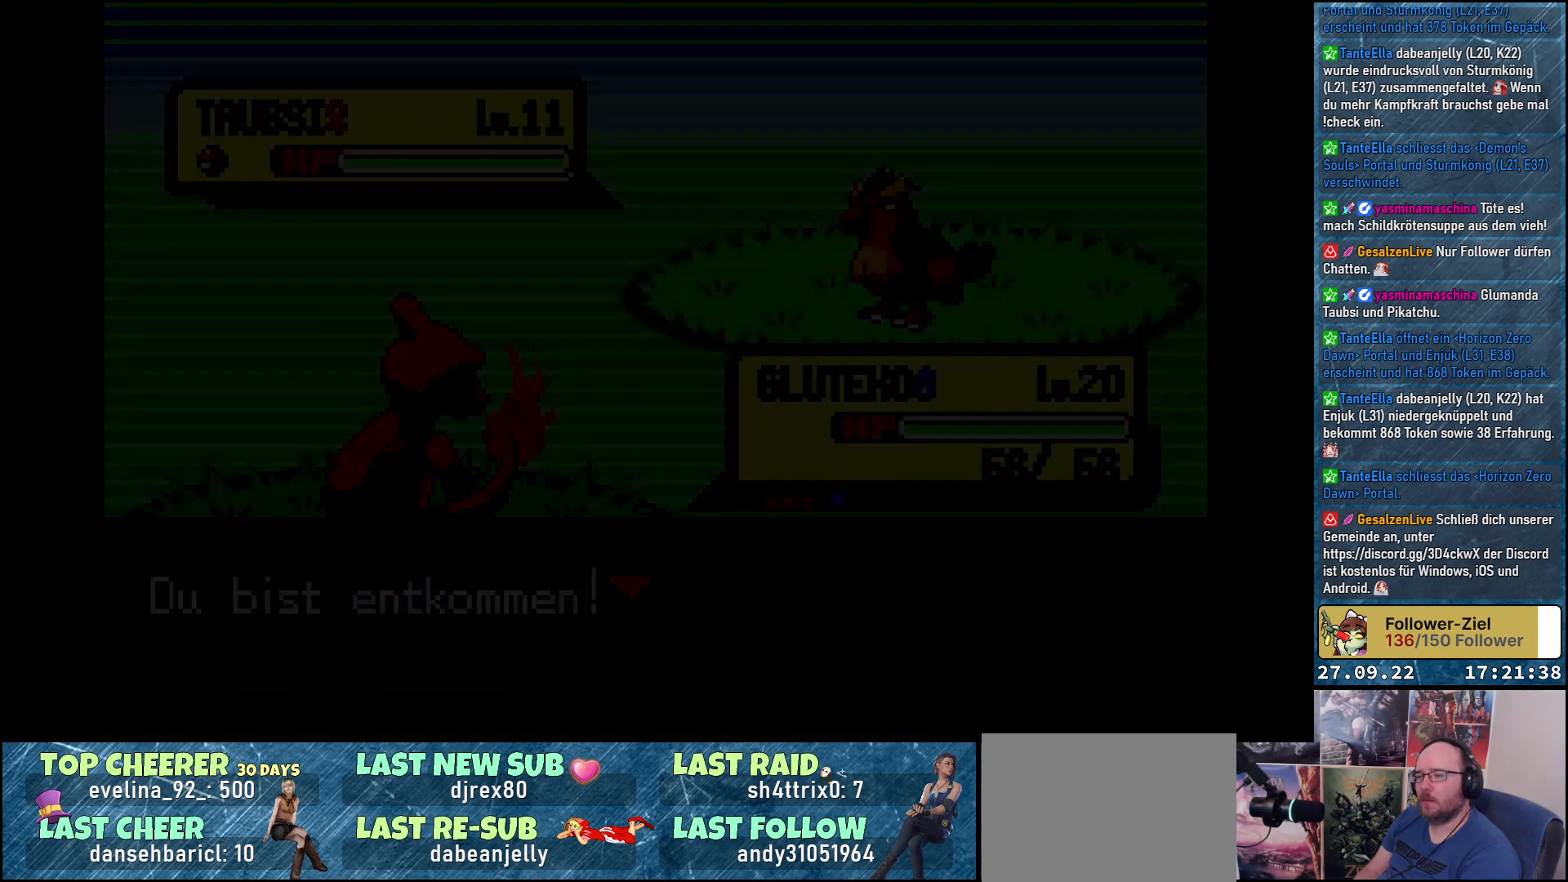
Gameplay with a controller (Xbox layout); each line is a JSON object with the inputs held at the frame after it. "events" lists button and stick changes between this image and that frame as [ms after this image, input, new state], when the widget could be followed in between.
{"buttons": ["DPAD_DOWN"], "left_stick": "center", "right_stick": "center", "events": []}
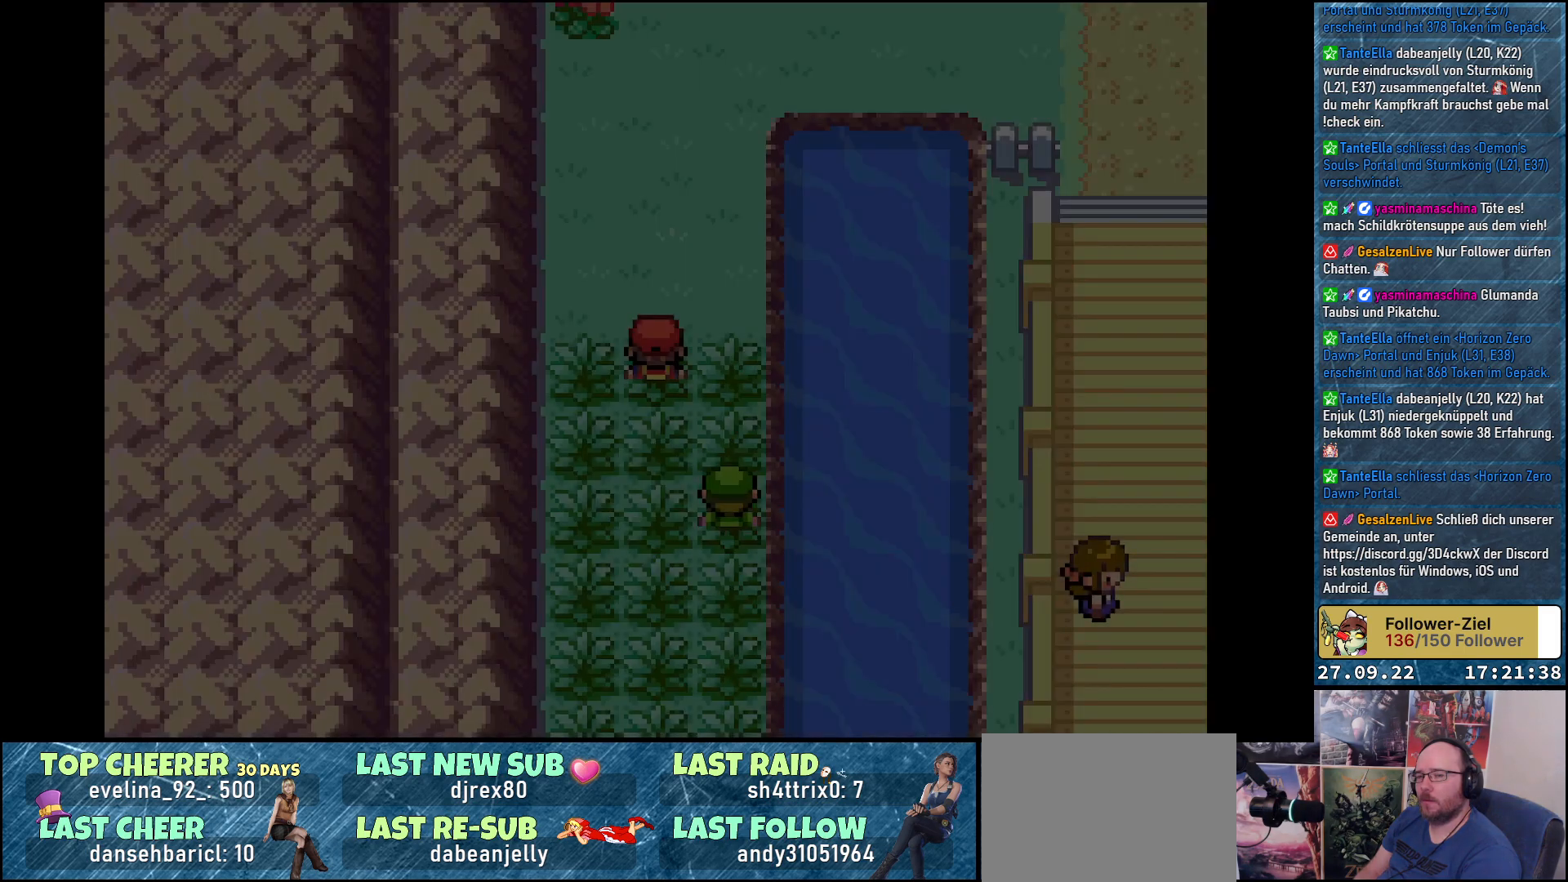
{"buttons": ["DPAD_DOWN"], "left_stick": "center", "right_stick": "center", "events": []}
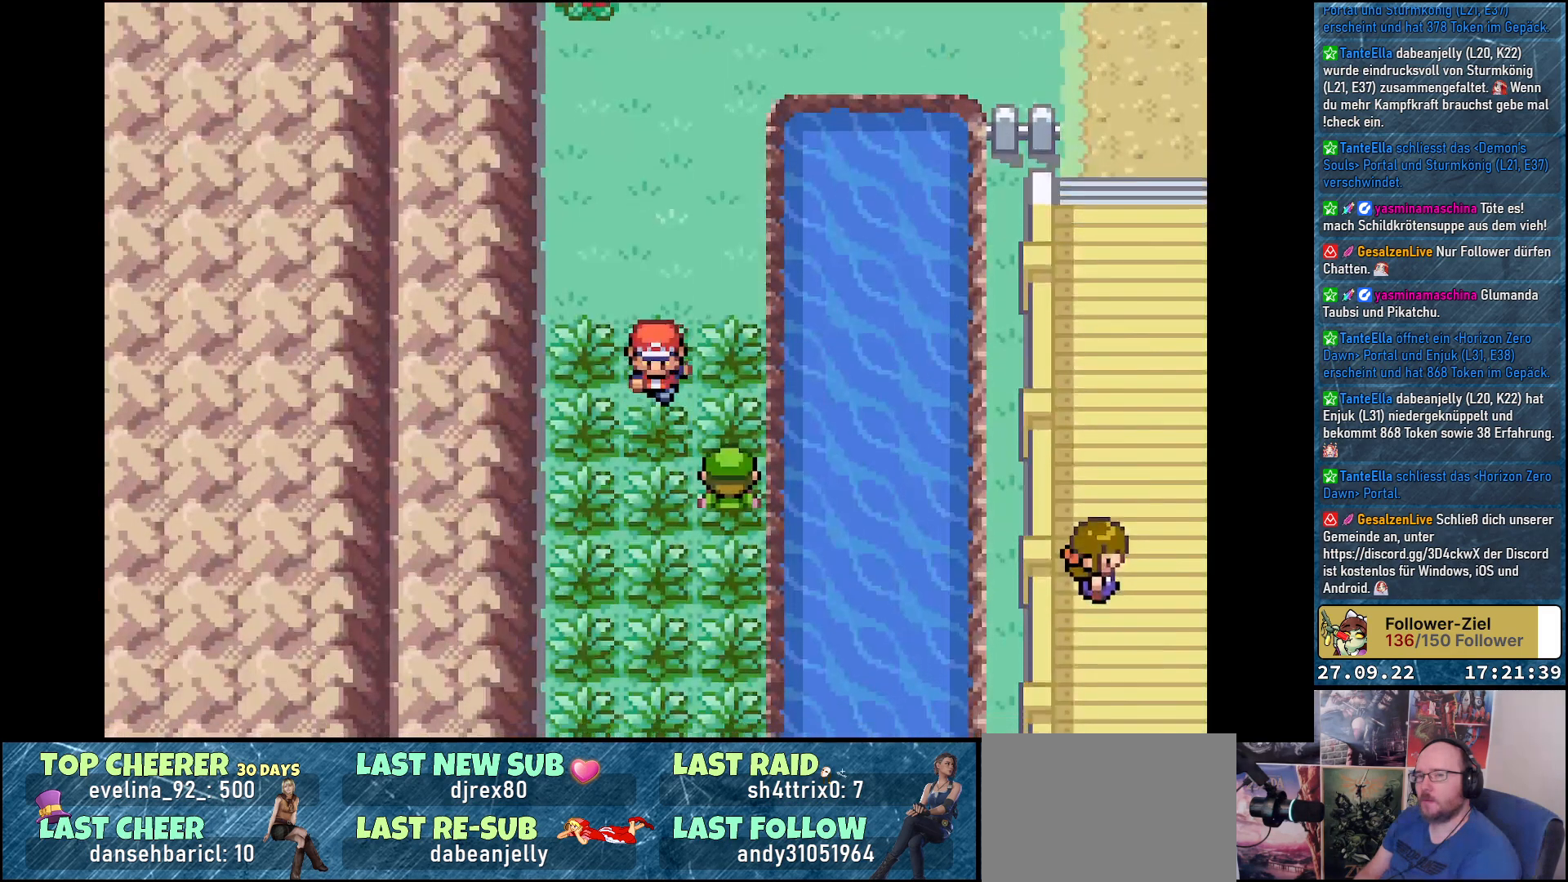
{"buttons": ["DPAD_DOWN"], "left_stick": "center", "right_stick": "center", "events": []}
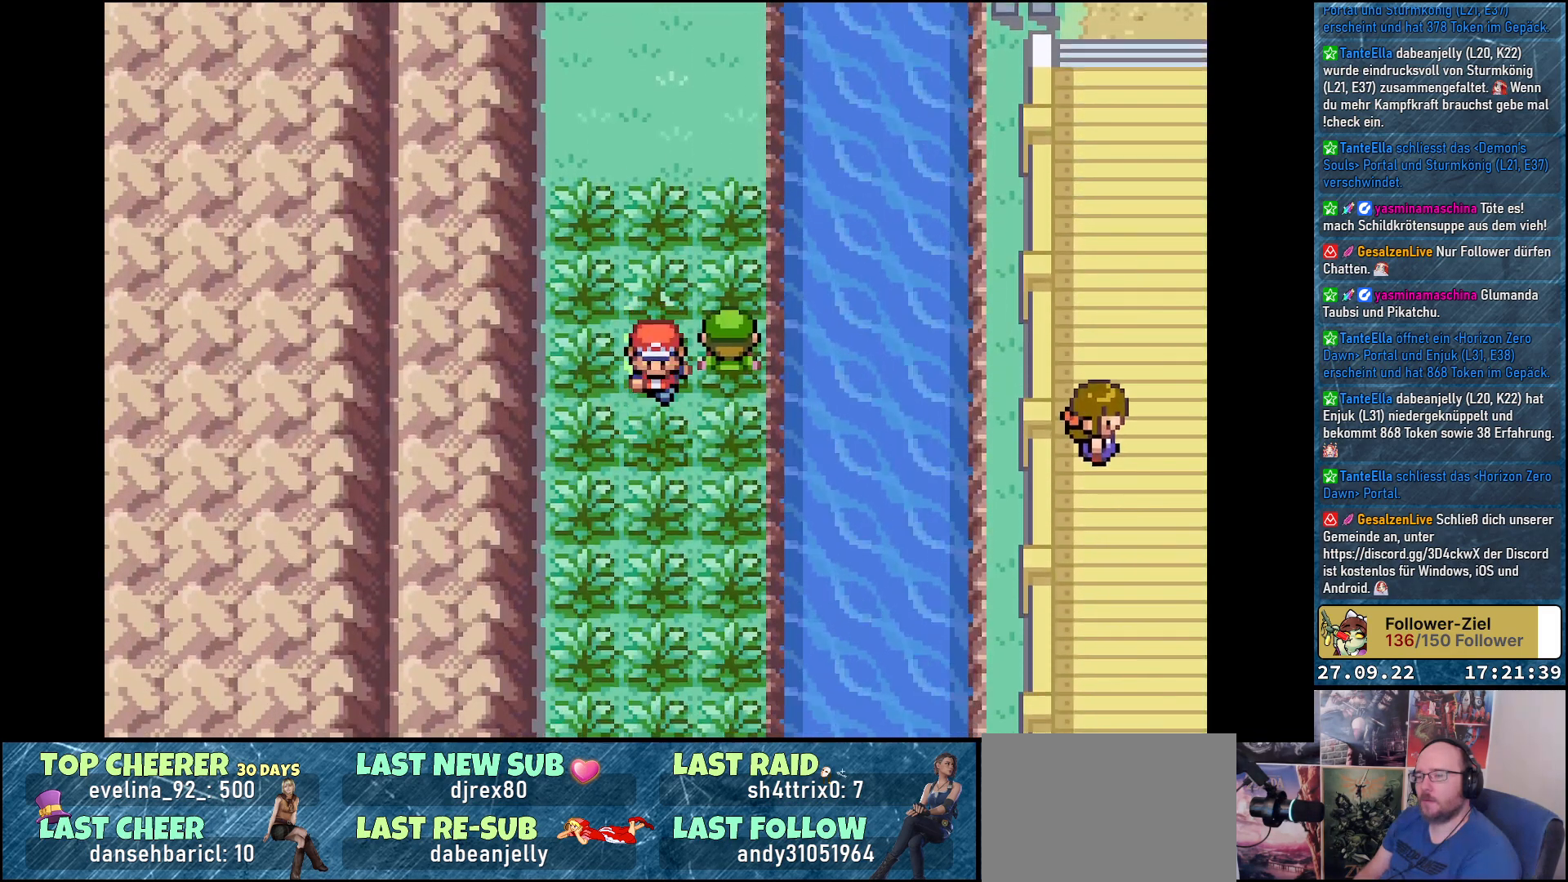
{"buttons": ["DPAD_DOWN"], "left_stick": "center", "right_stick": "center", "events": []}
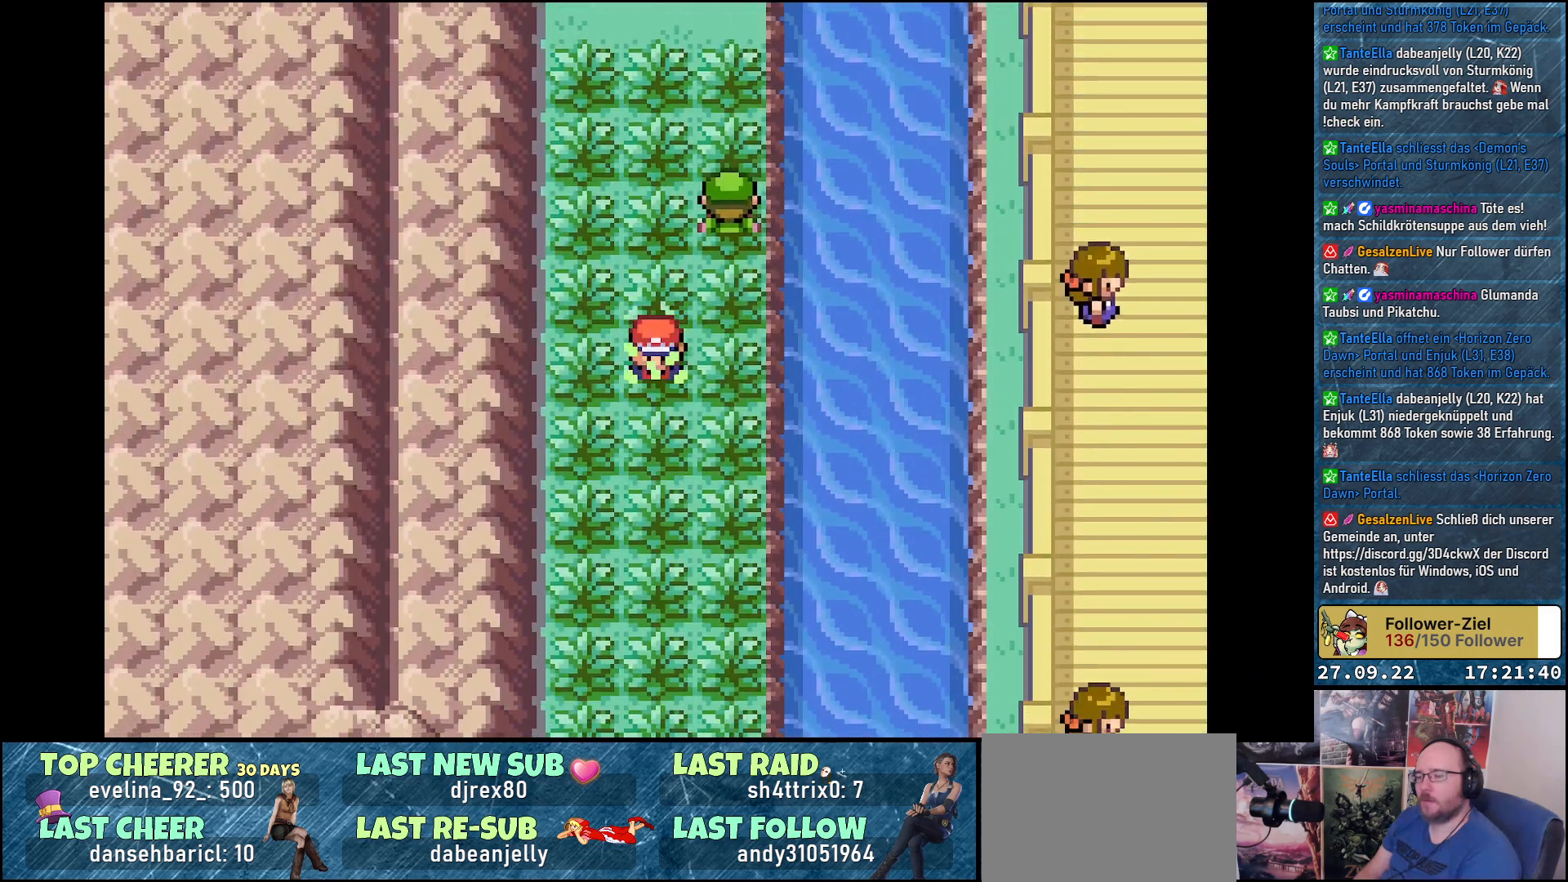
{"buttons": ["DPAD_DOWN"], "left_stick": "center", "right_stick": "center", "events": []}
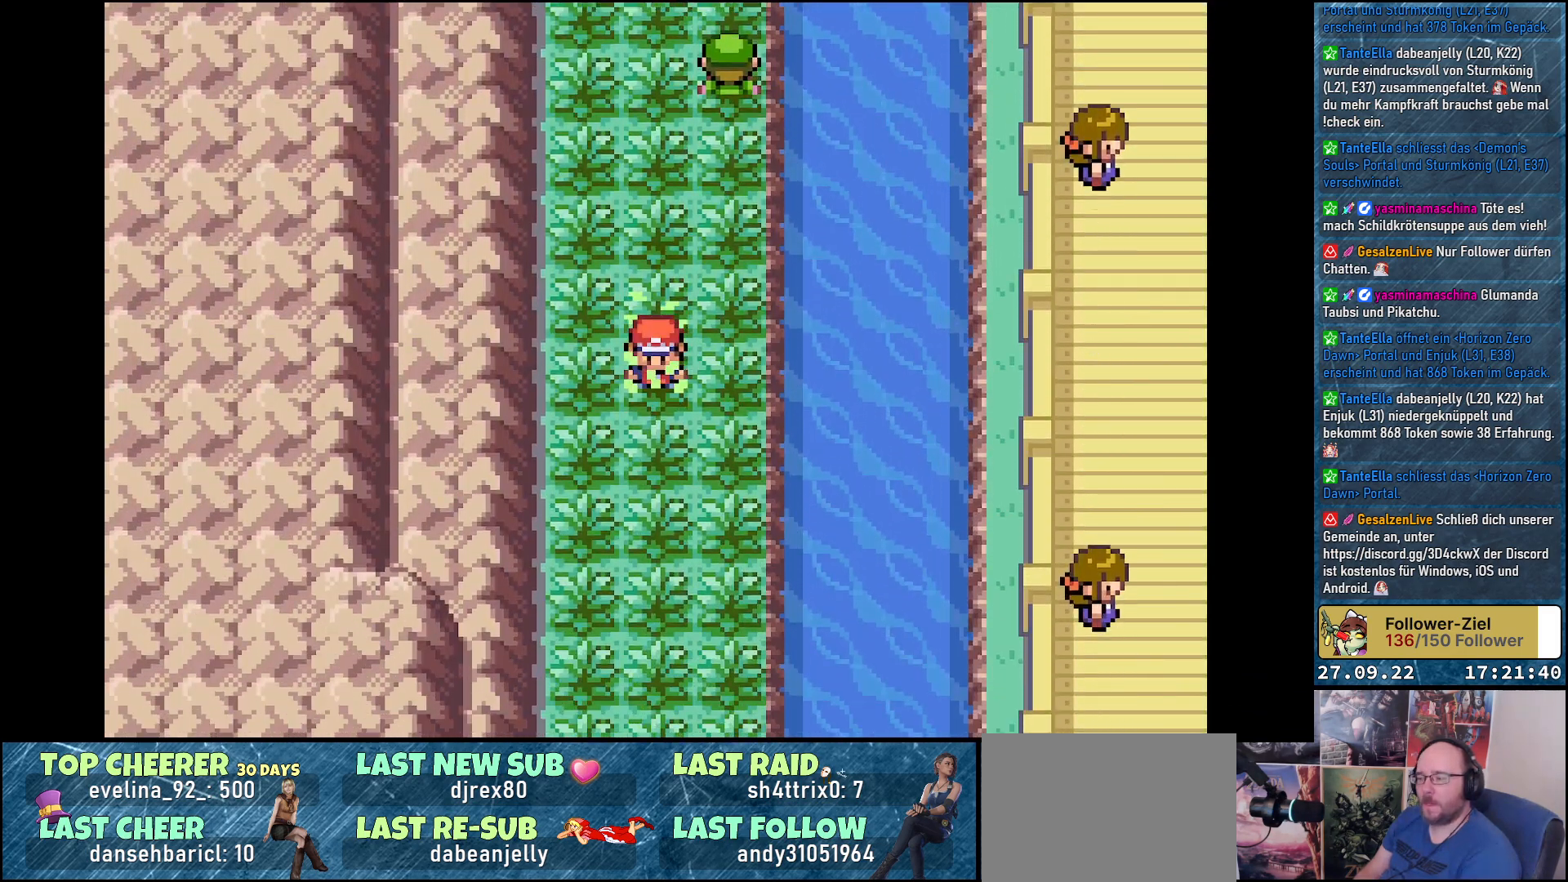
{"buttons": ["DPAD_DOWN"], "left_stick": "center", "right_stick": "center", "events": []}
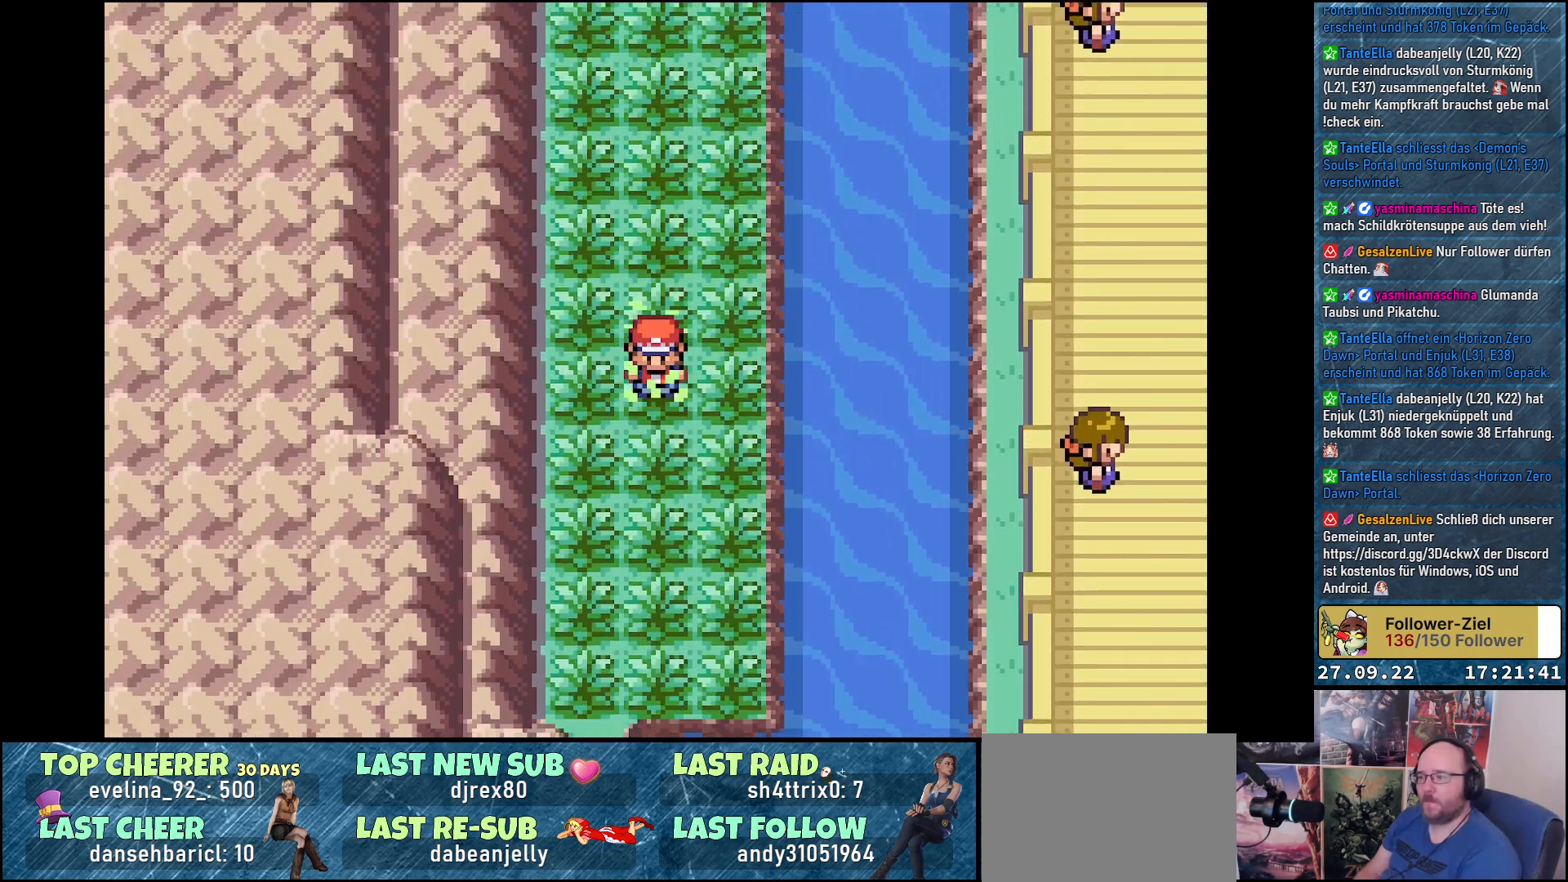
{"buttons": ["DPAD_DOWN"], "left_stick": "center", "right_stick": "center", "events": []}
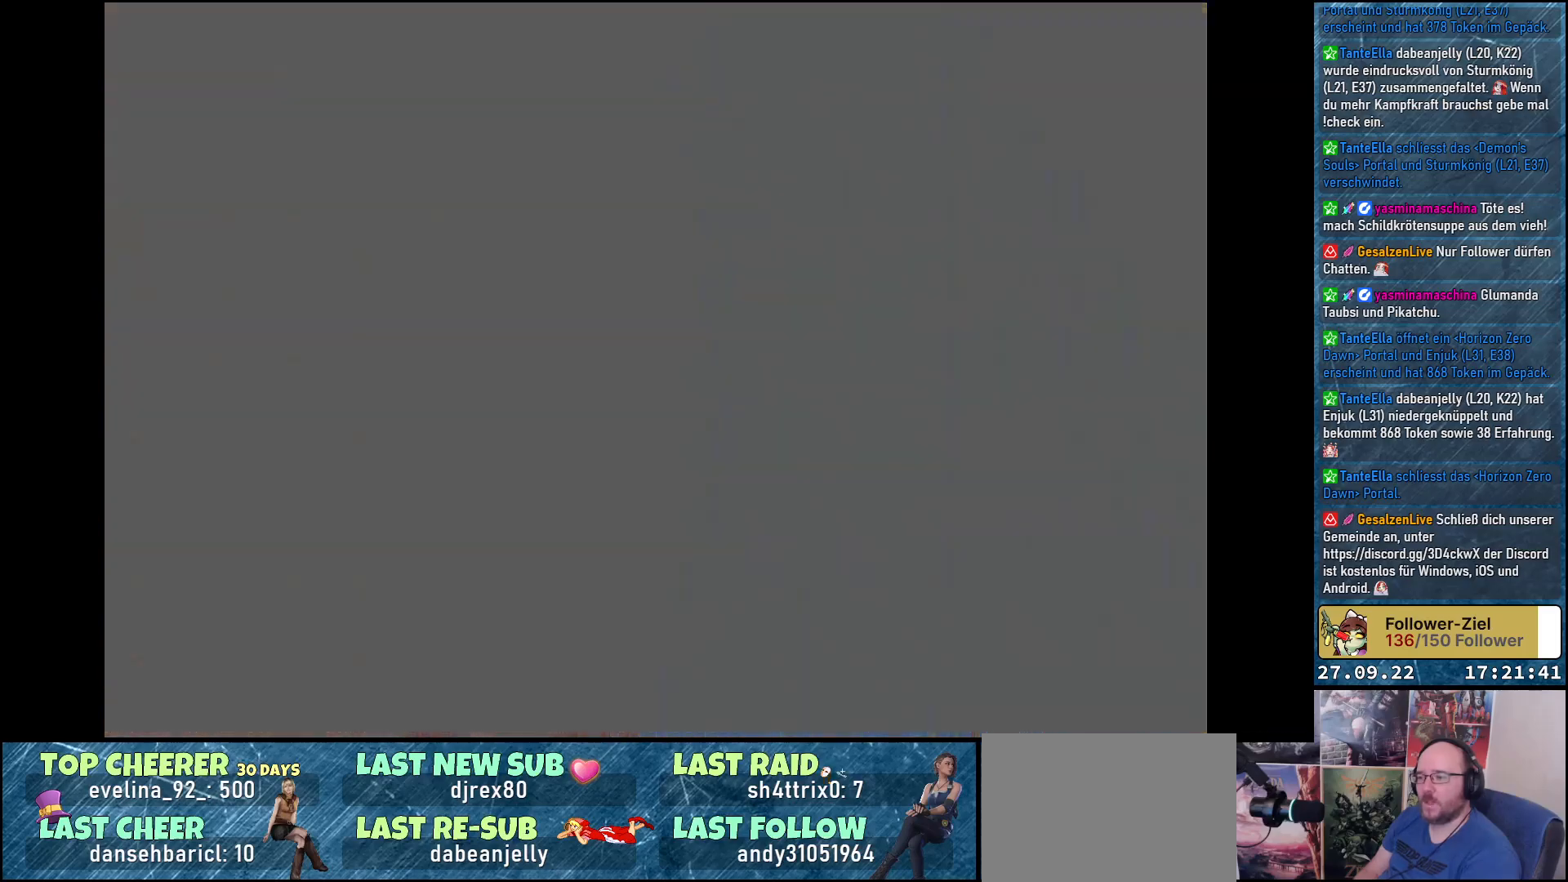
{"buttons": [], "left_stick": "center", "right_stick": "center", "events": [[300, "DPAD_DOWN", "up"]]}
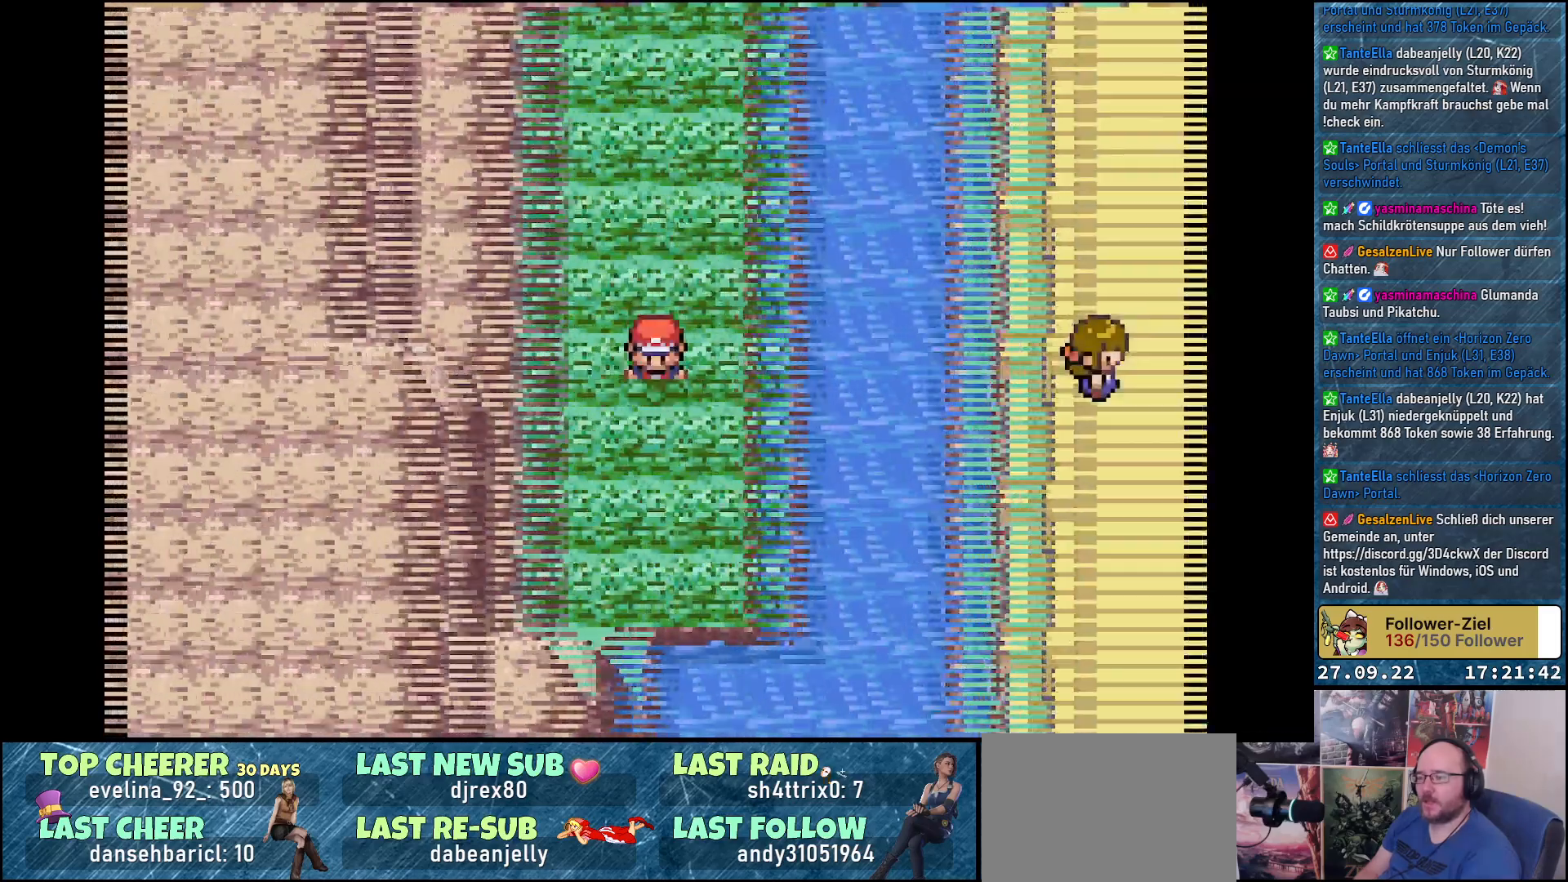
{"buttons": [], "left_stick": "center", "right_stick": "center", "events": []}
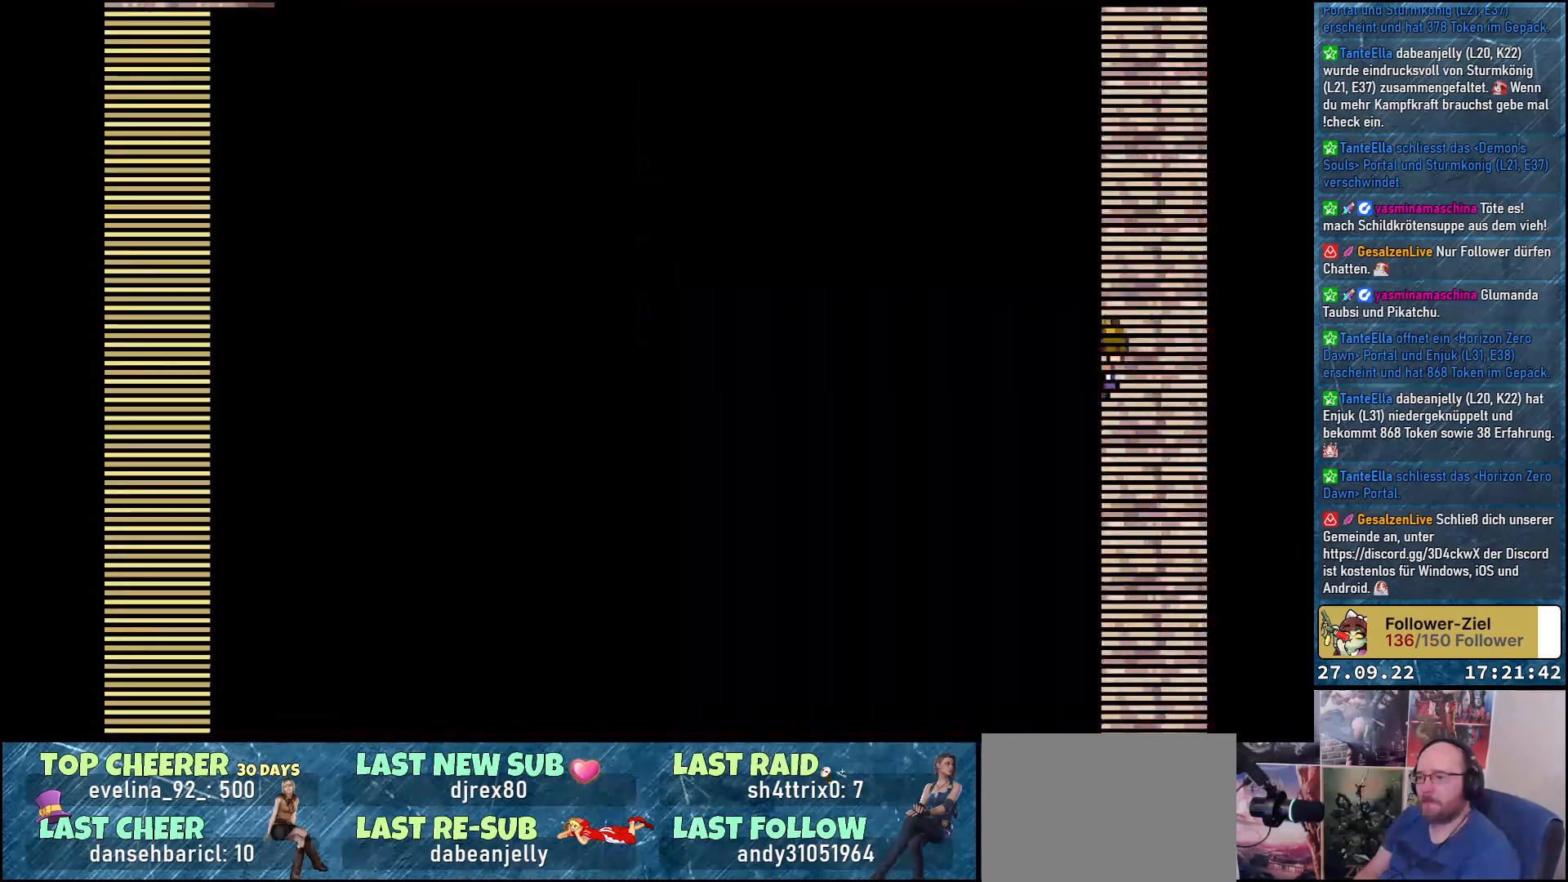
{"buttons": [], "left_stick": "center", "right_stick": "center", "events": []}
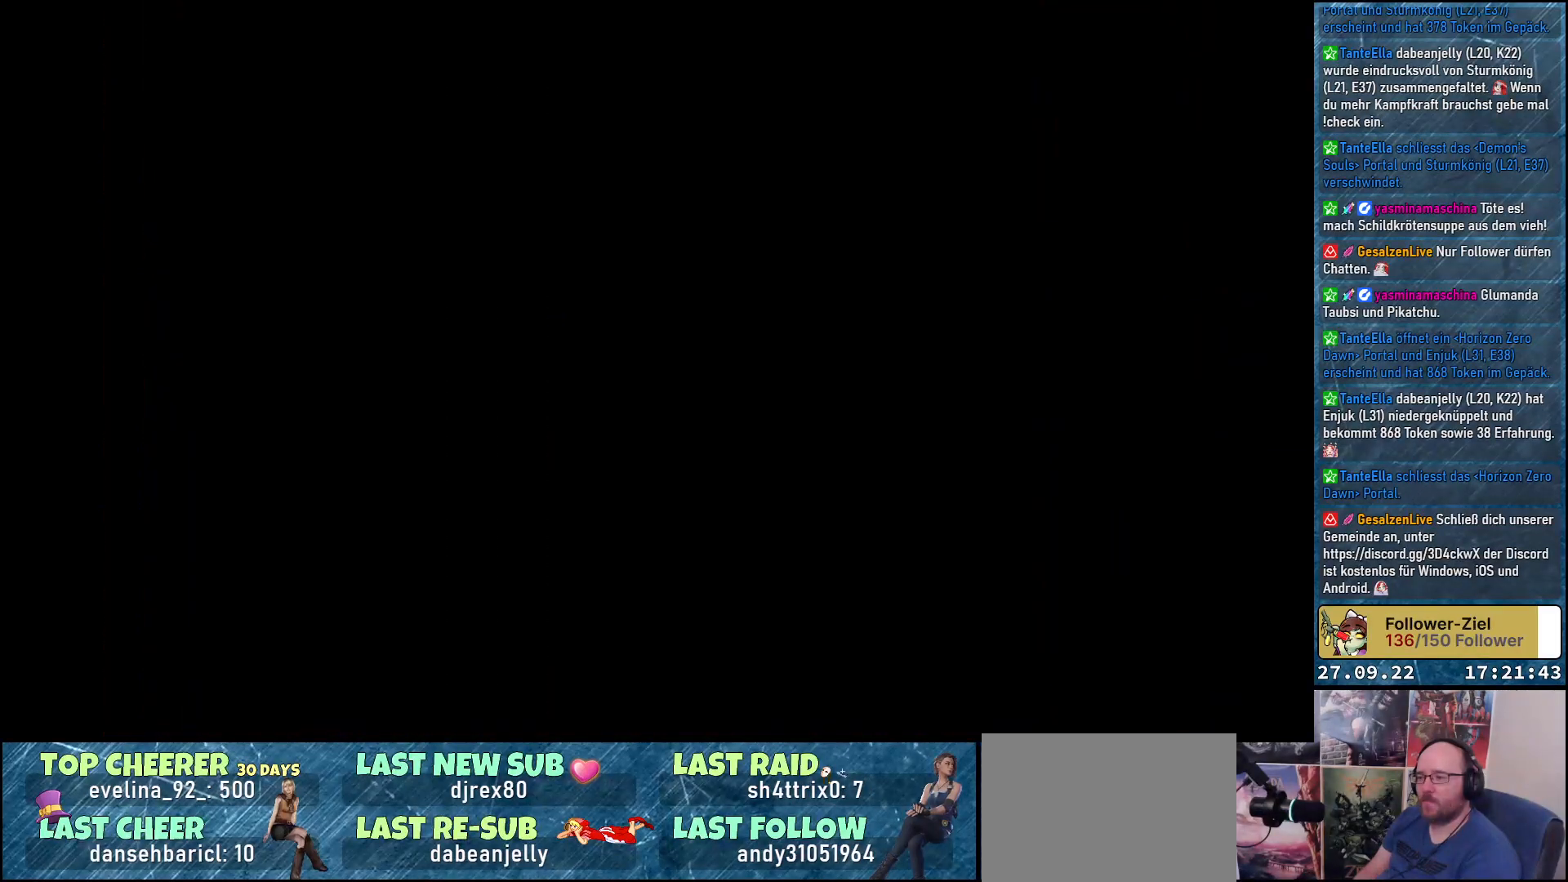
{"buttons": [], "left_stick": "center", "right_stick": "center", "events": []}
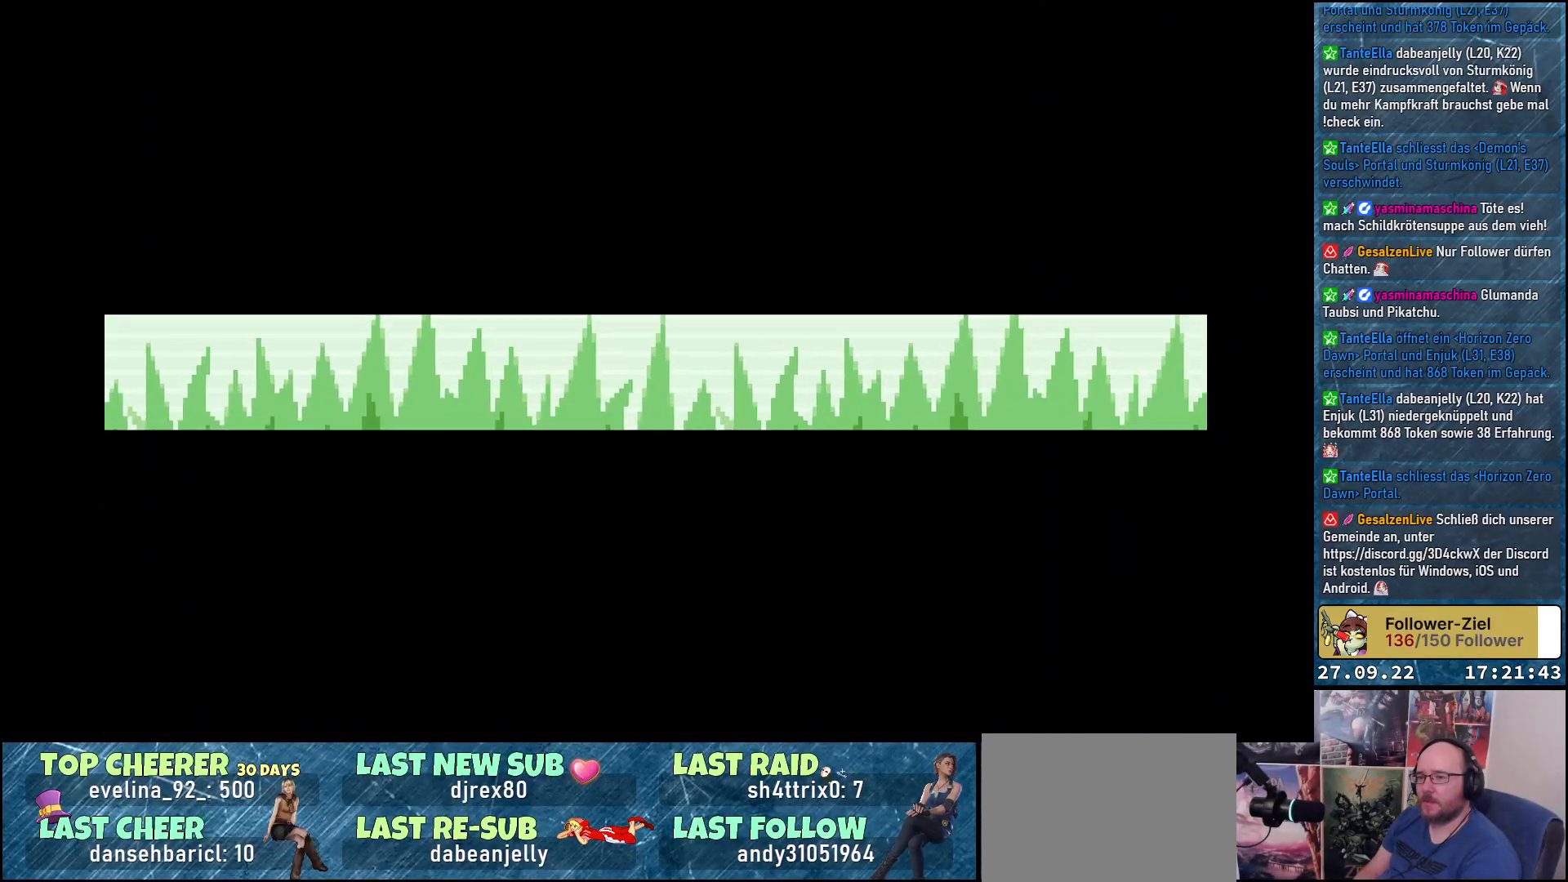
{"buttons": [], "left_stick": "center", "right_stick": "center", "events": []}
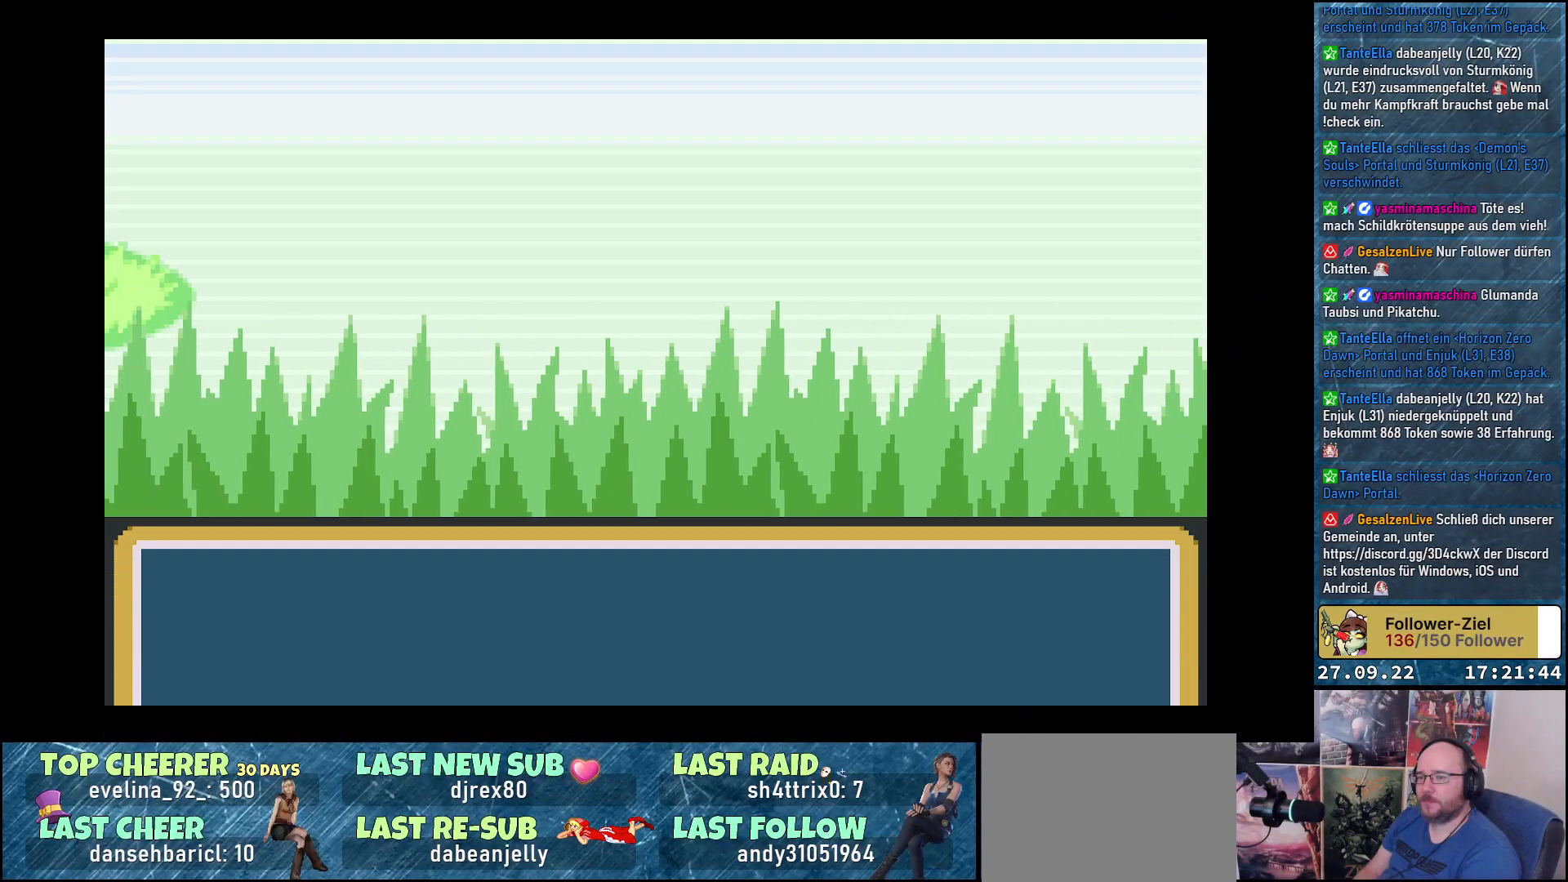
{"buttons": [], "left_stick": "center", "right_stick": "center", "events": []}
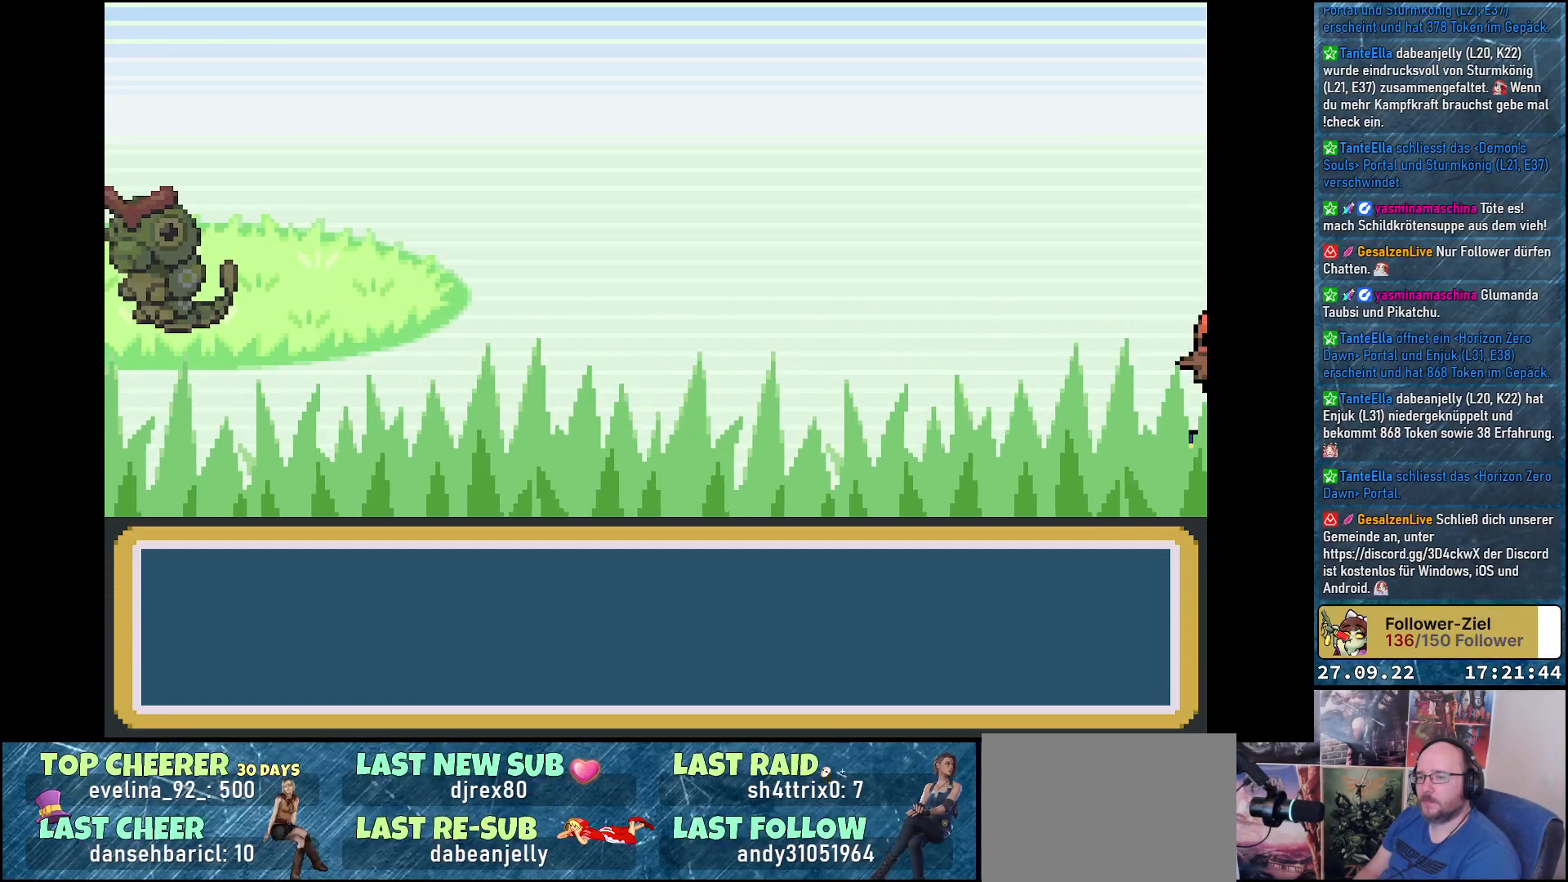
{"buttons": [], "left_stick": "center", "right_stick": "center", "events": []}
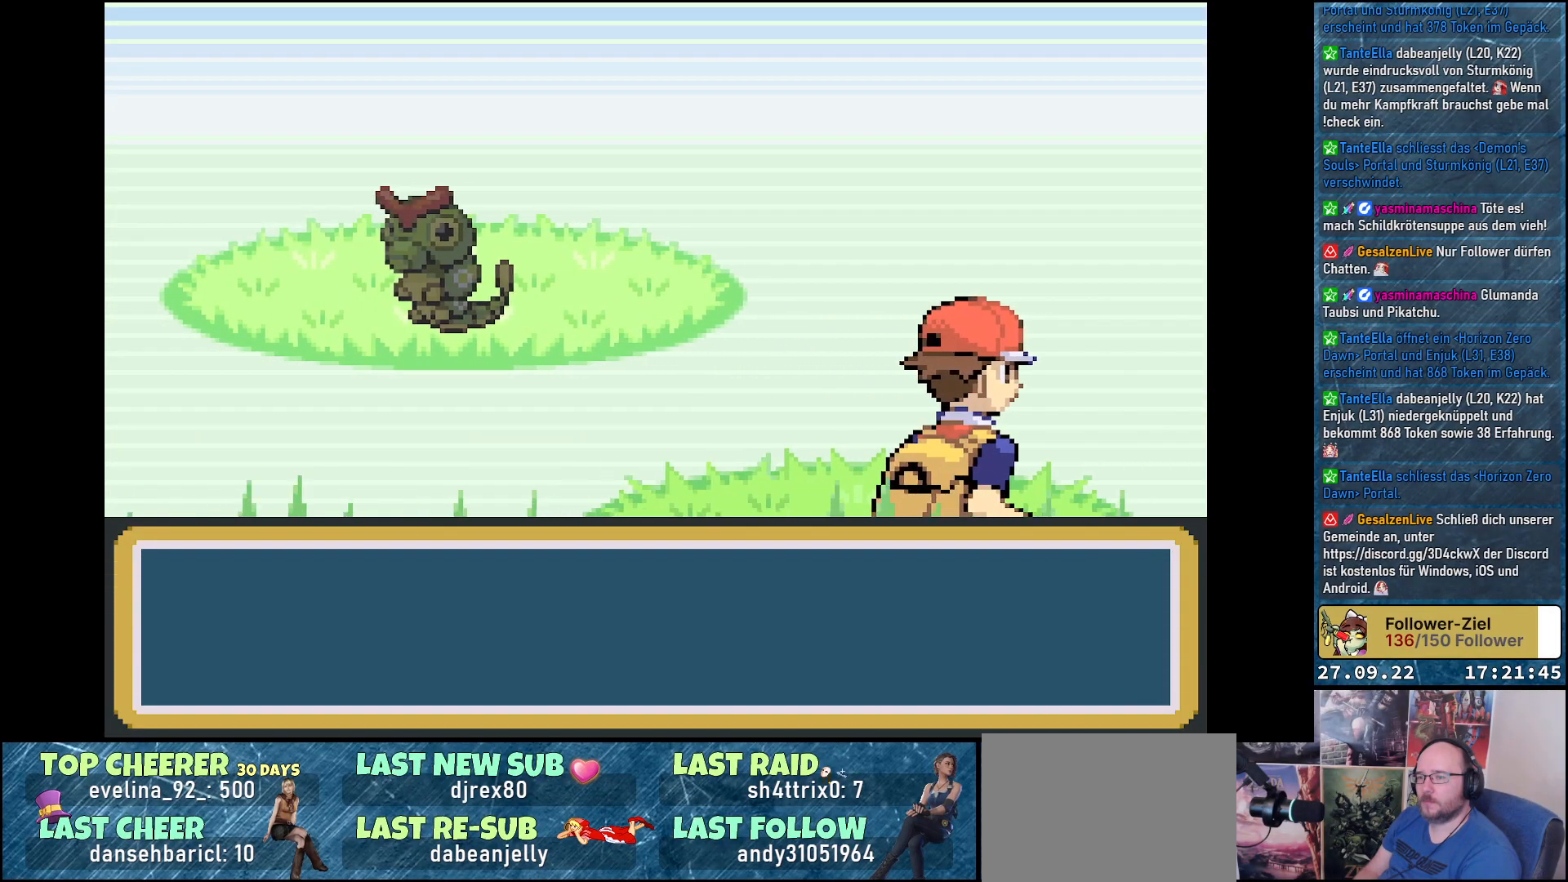
{"buttons": [], "left_stick": "center", "right_stick": "center", "events": []}
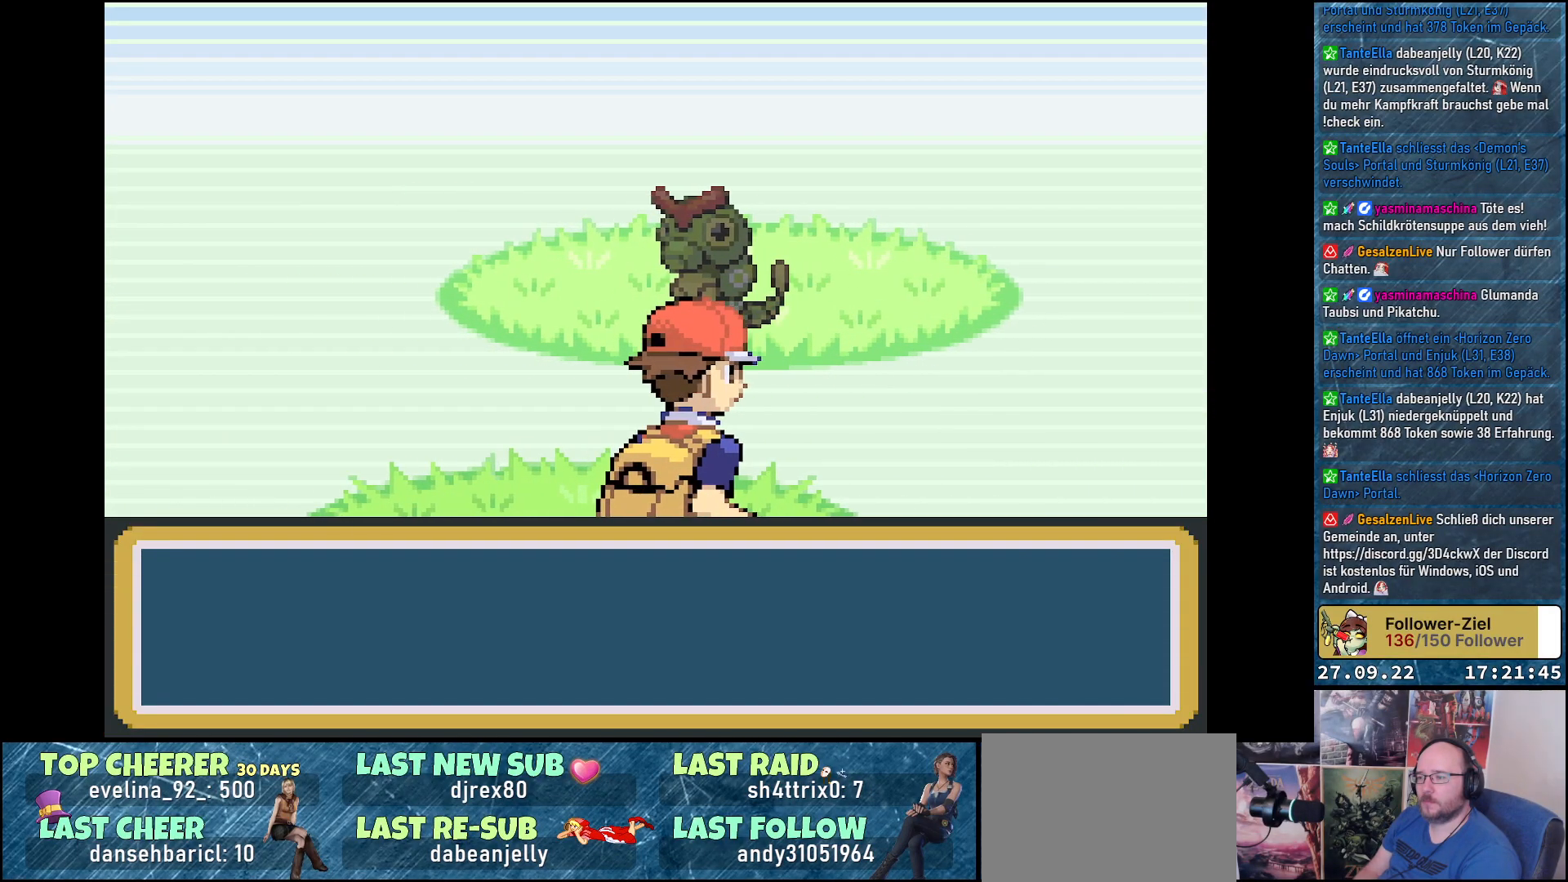
{"buttons": [], "left_stick": "center", "right_stick": "center", "events": []}
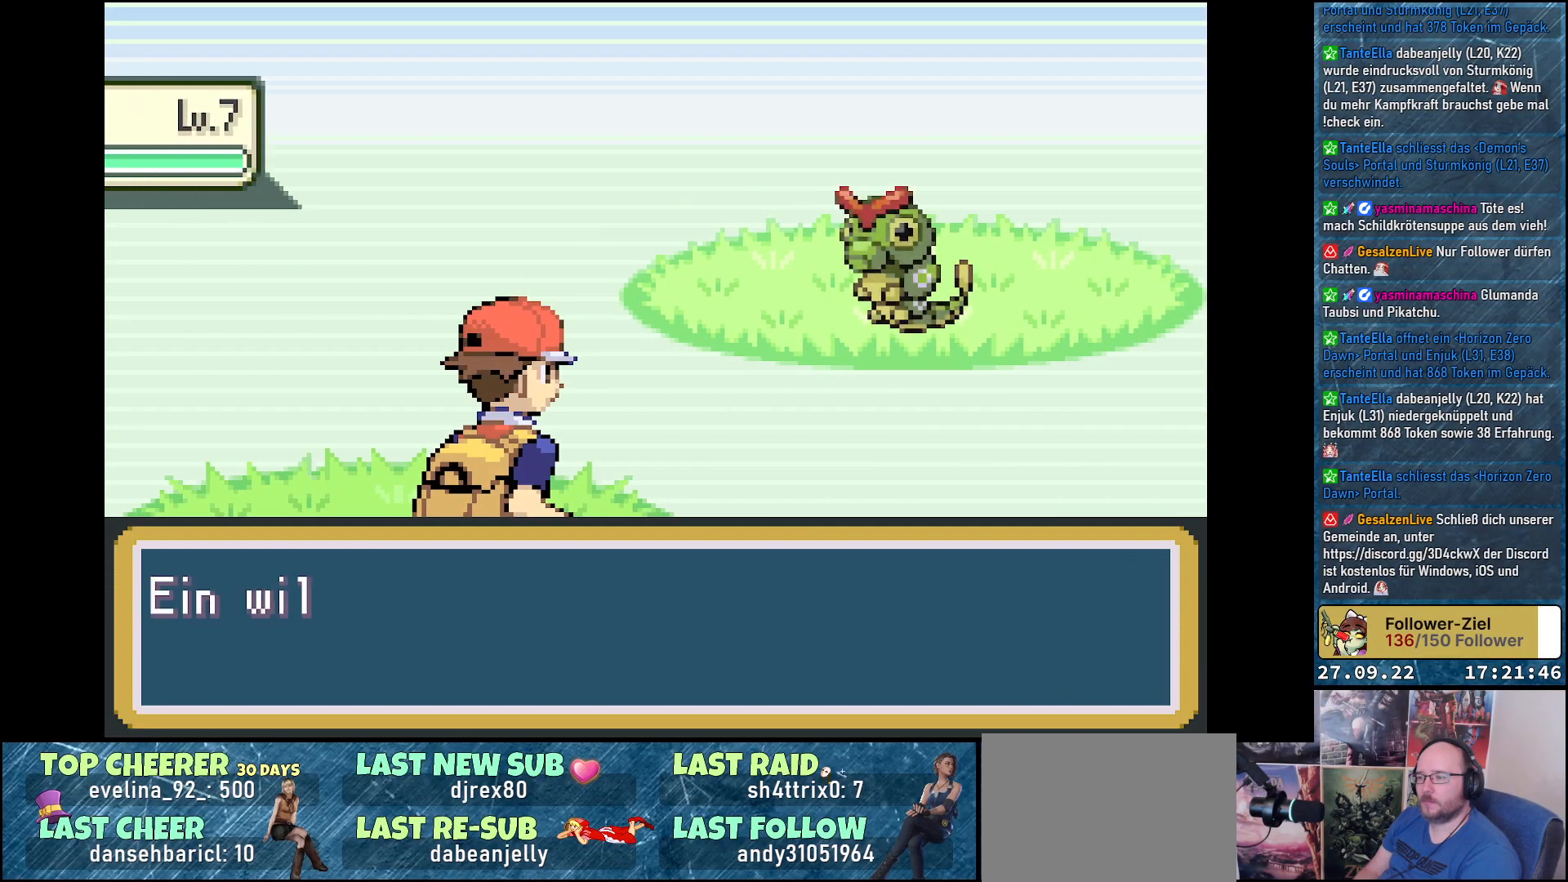
{"buttons": [], "left_stick": "center", "right_stick": "center", "events": []}
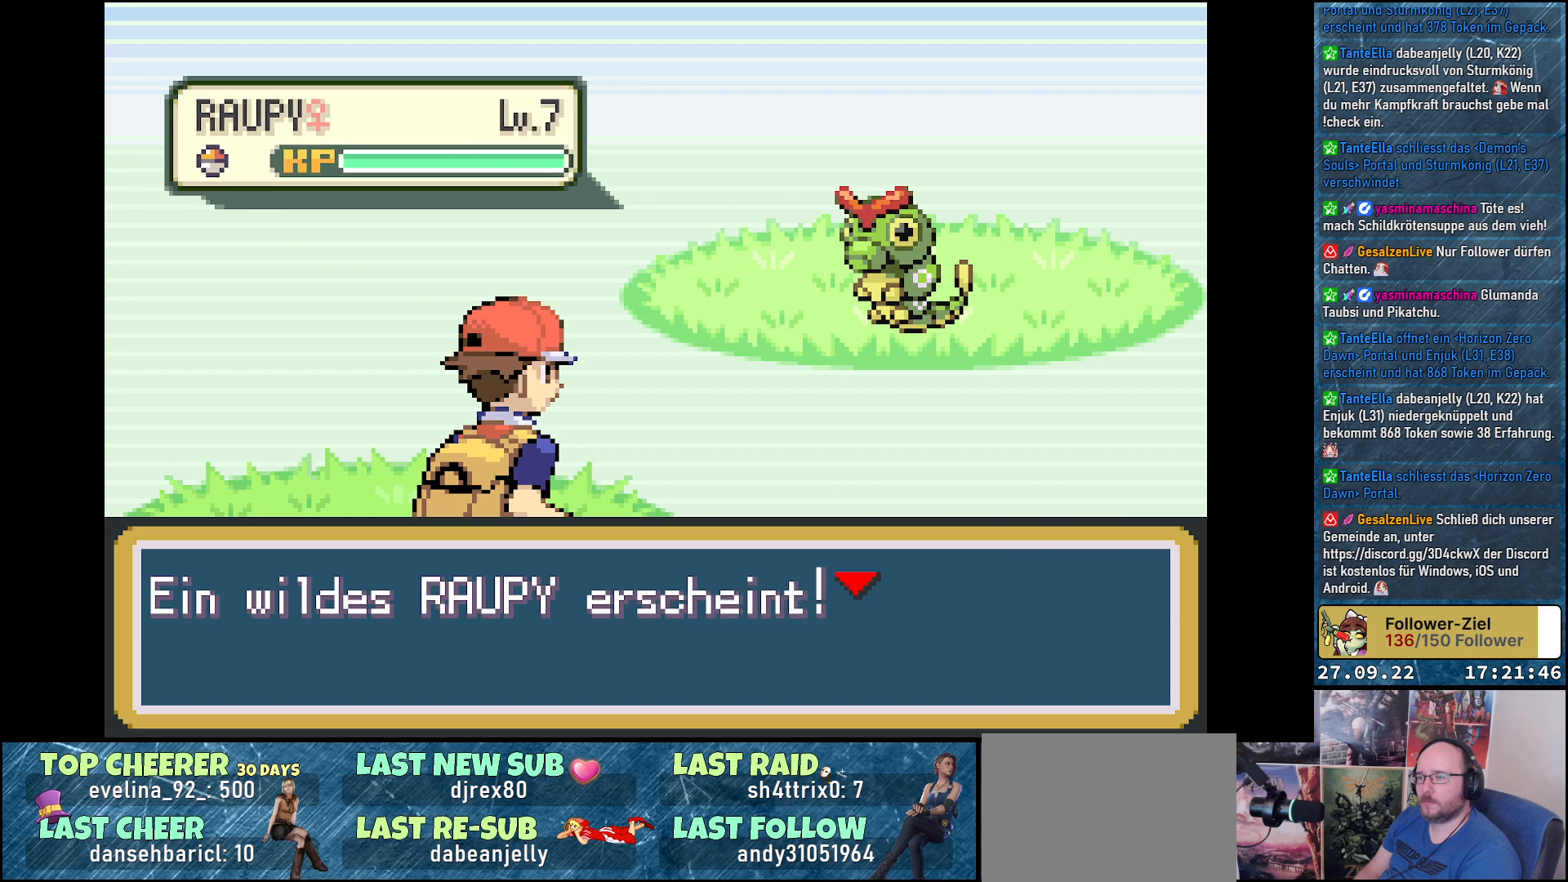
{"buttons": [], "left_stick": "center", "right_stick": "center", "events": [[183, "B", "down"], [300, "B", "up"]]}
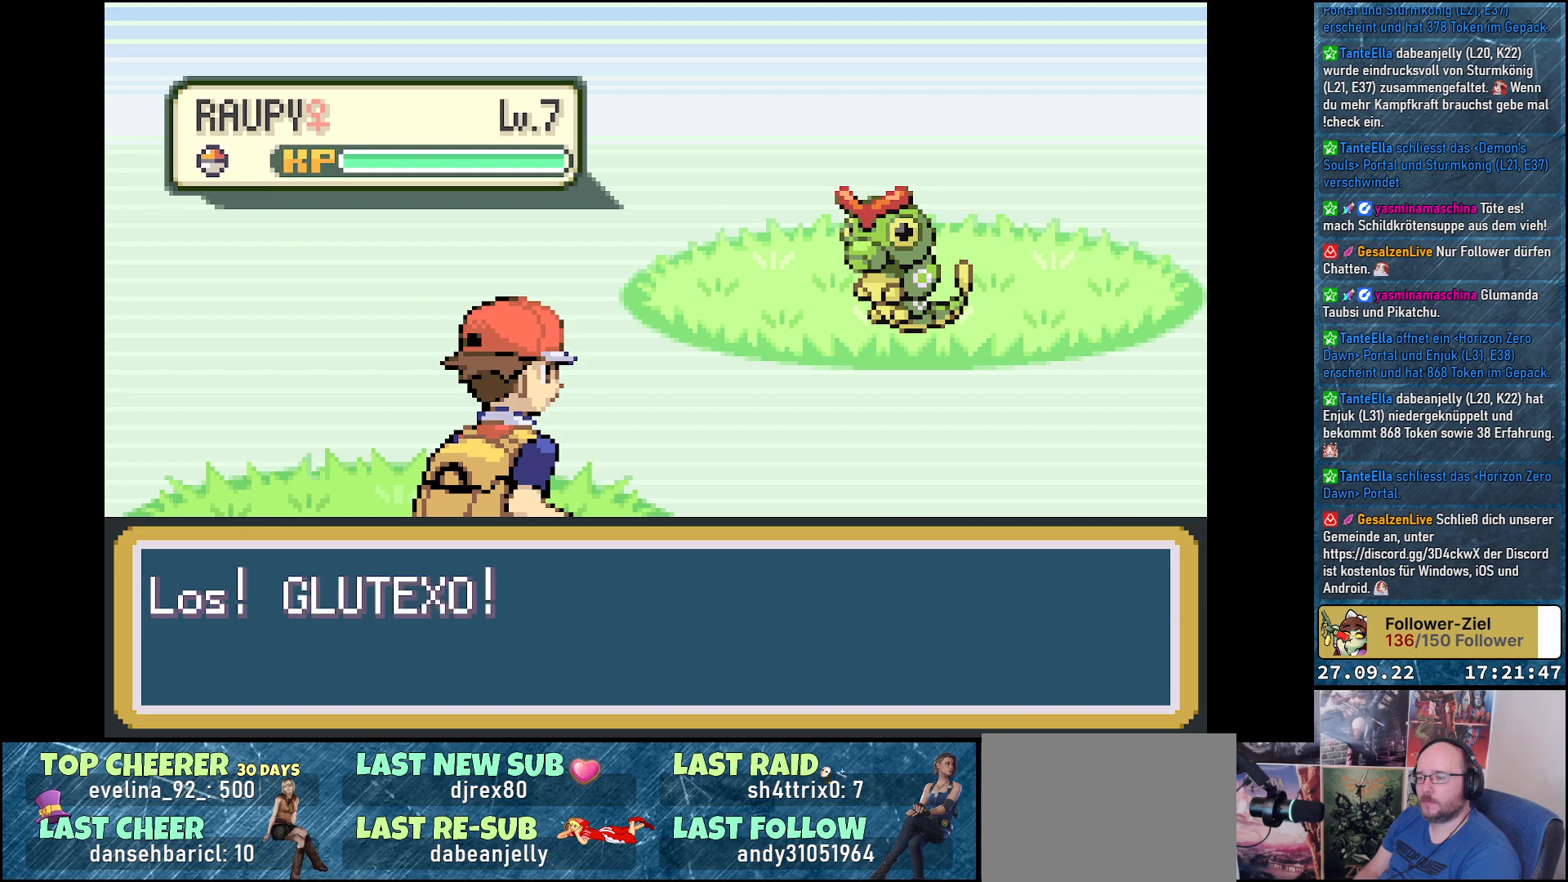
{"buttons": [], "left_stick": "center", "right_stick": "center", "events": []}
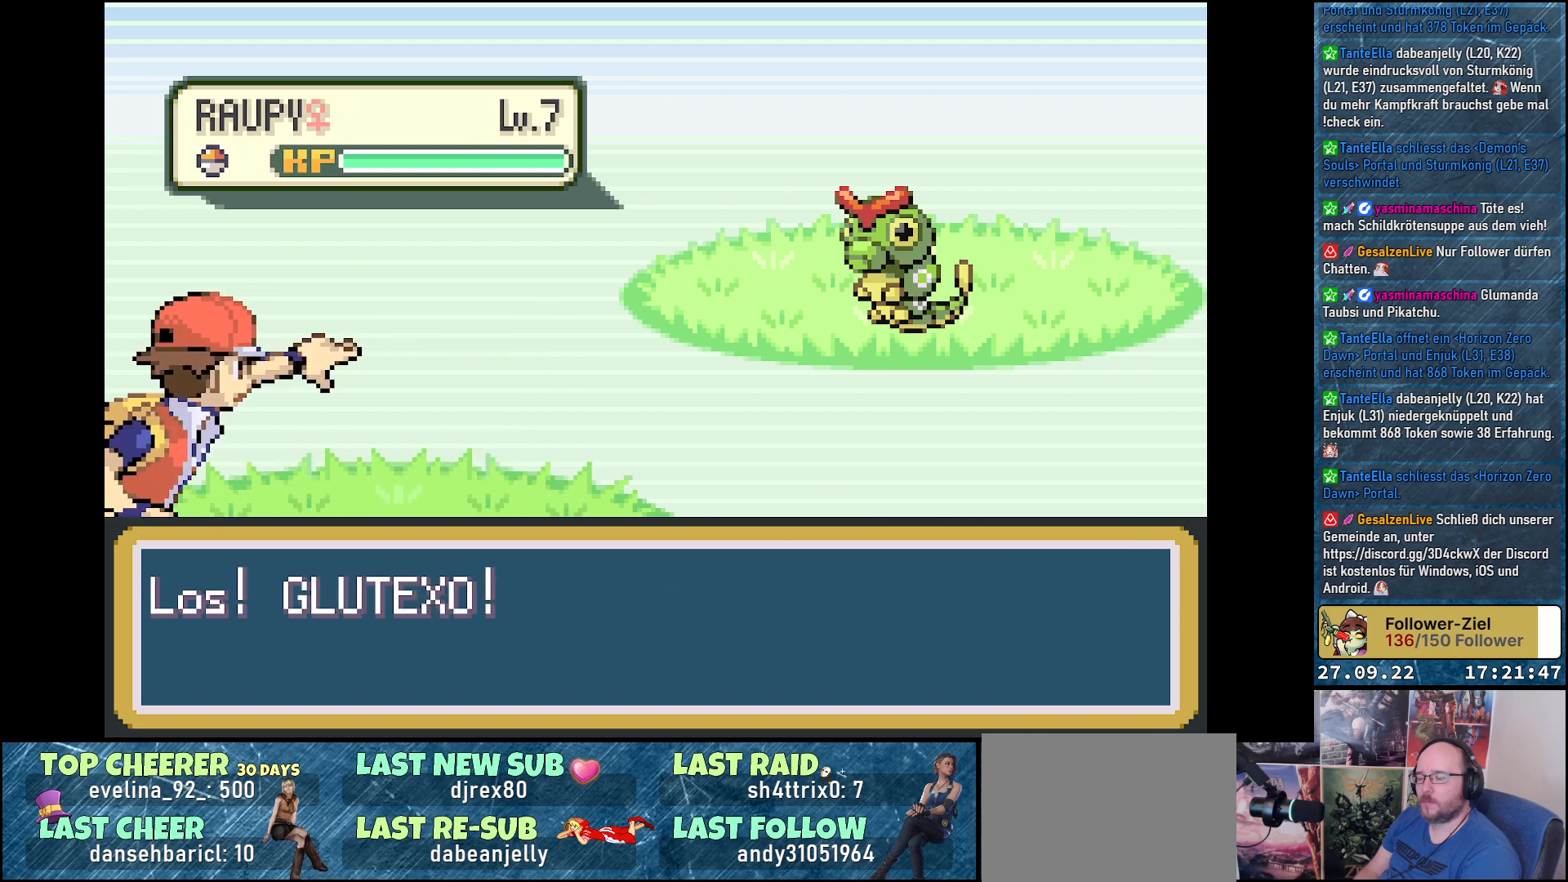
{"buttons": [], "left_stick": "center", "right_stick": "center", "events": []}
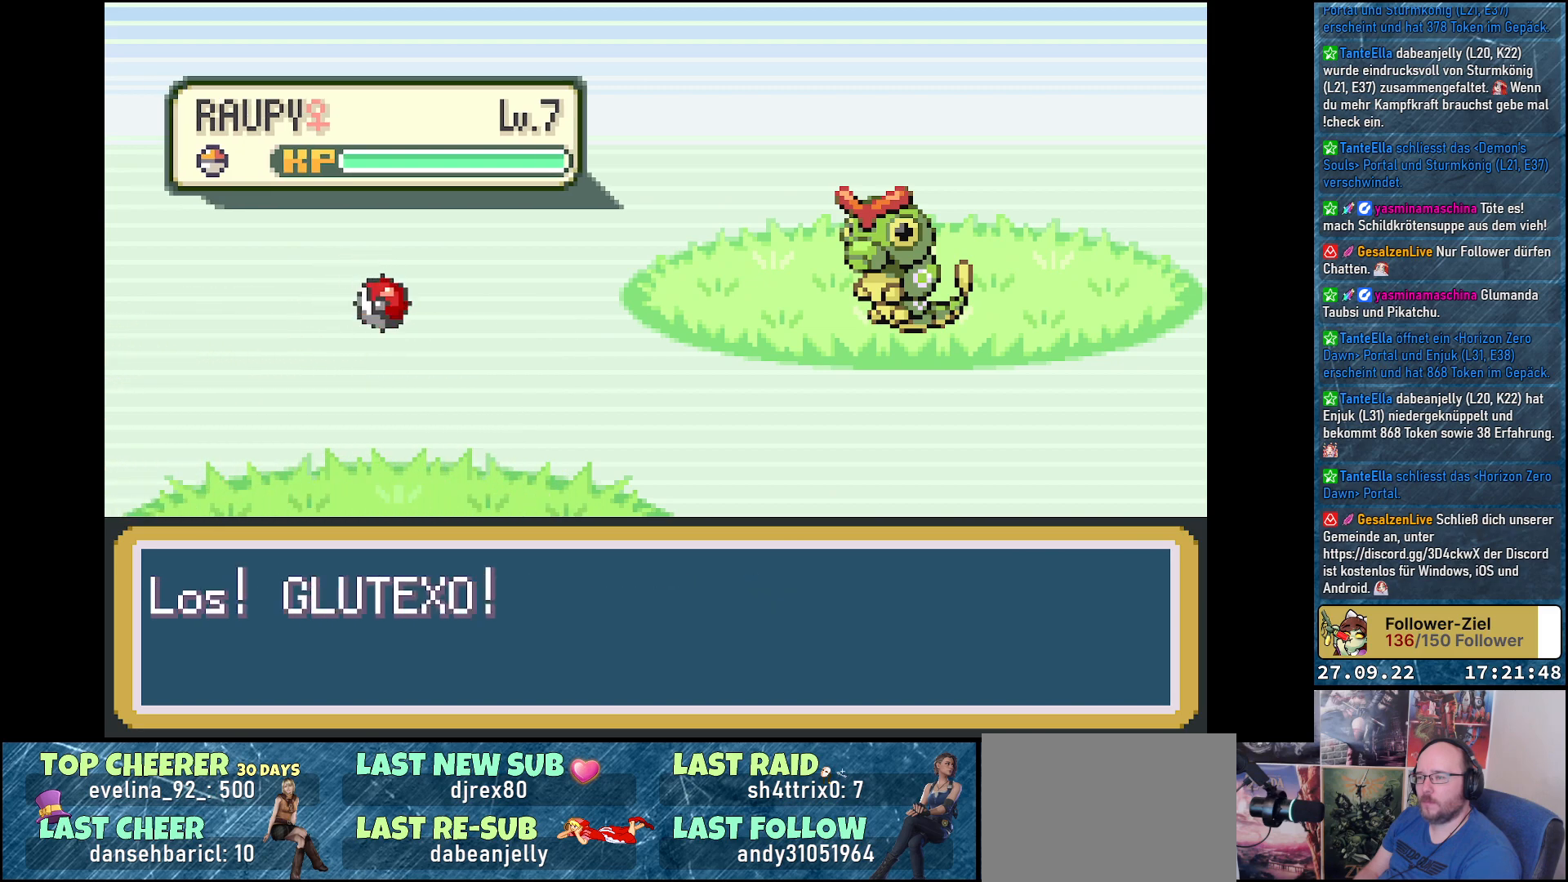
{"buttons": [], "left_stick": "center", "right_stick": "center", "events": []}
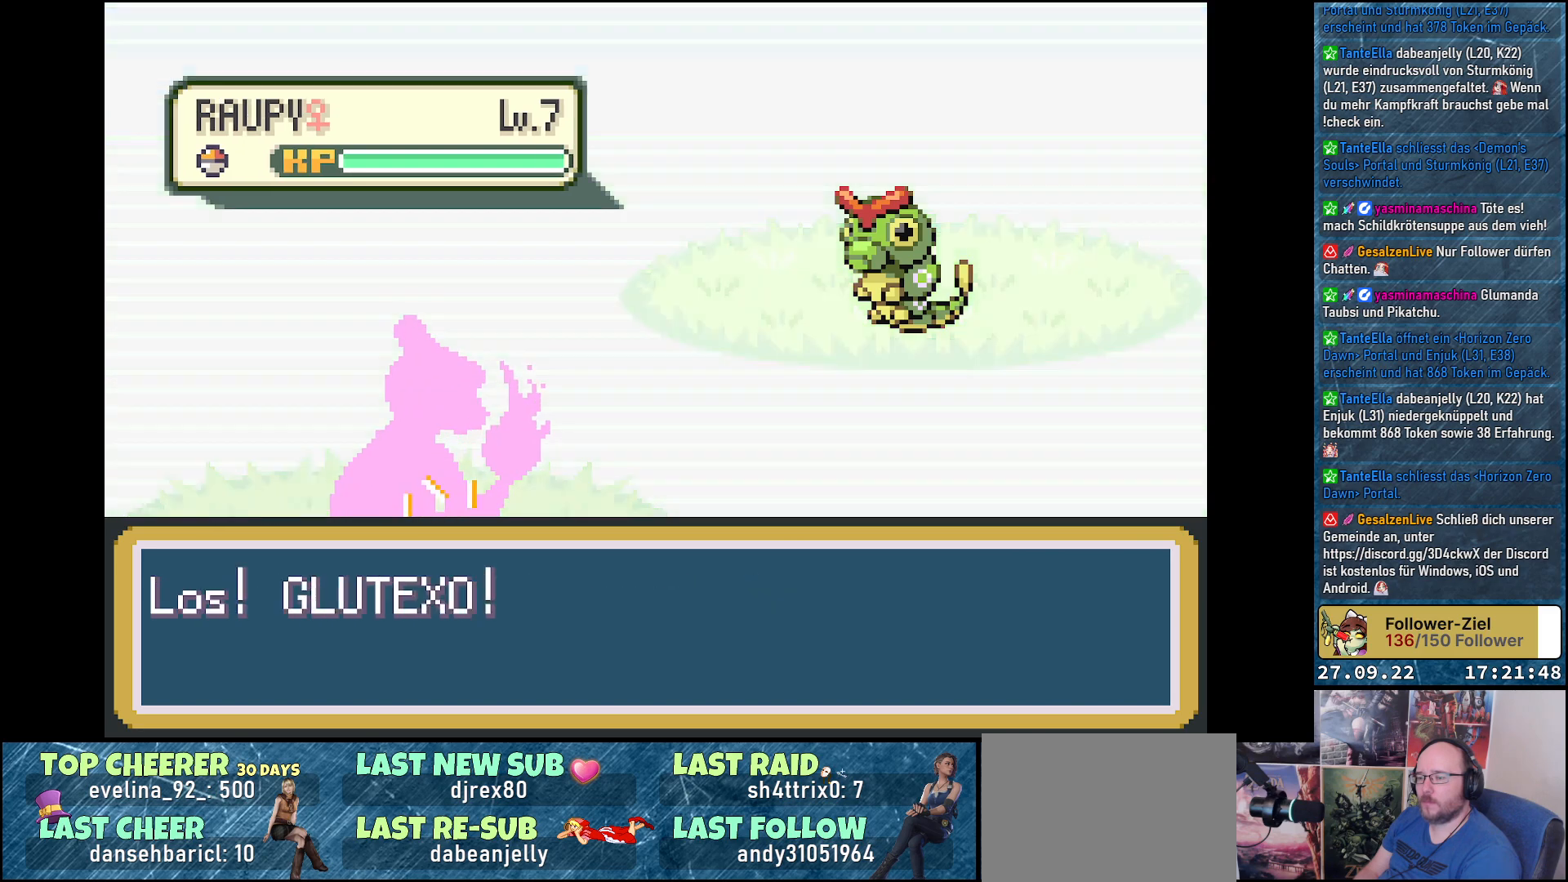
{"buttons": [], "left_stick": "center", "right_stick": "center", "events": []}
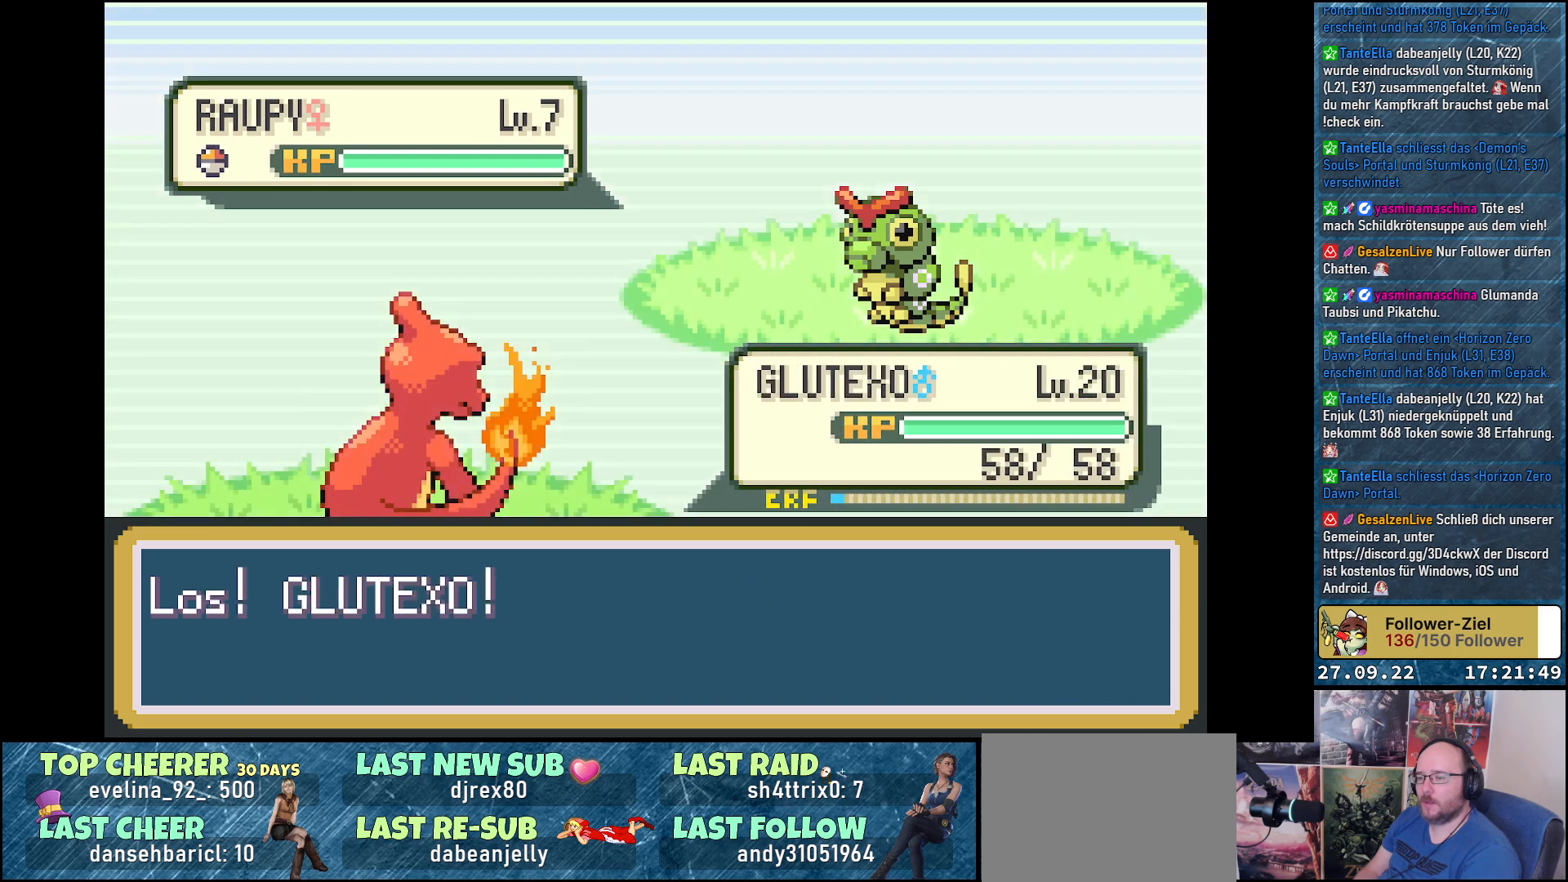
{"buttons": [], "left_stick": "center", "right_stick": "center", "events": []}
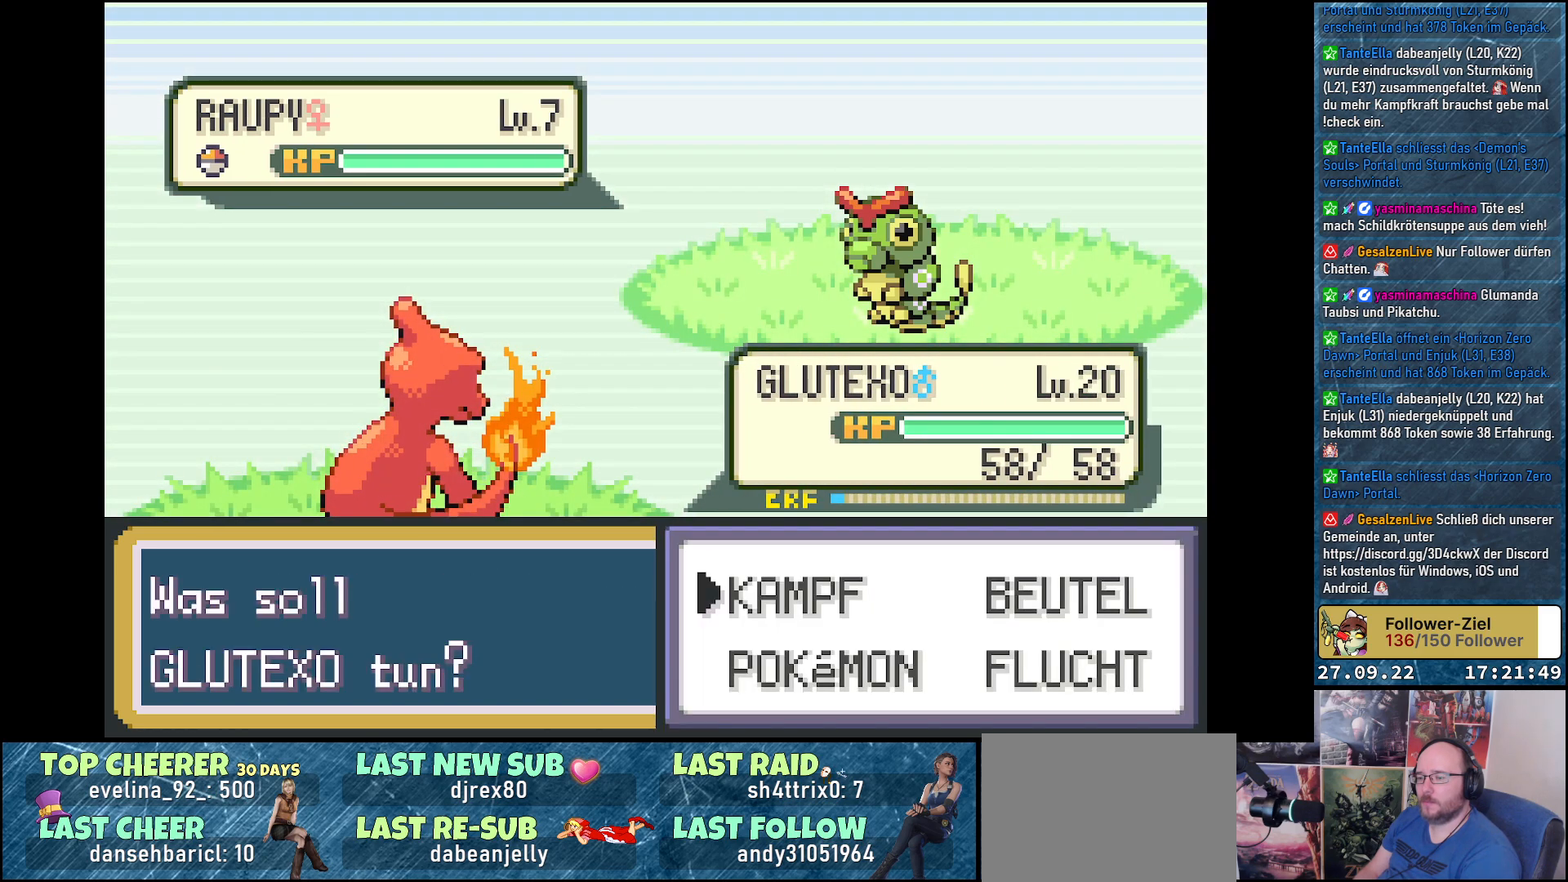
{"buttons": ["B"], "left_stick": "center", "right_stick": "center", "events": [[150, "DPAD_RIGHT", "down"], [267, "DPAD_RIGHT", "up"], [400, "DPAD_DOWN", "down"], [484, "B", "down"], [501, "DPAD_DOWN", "up"]]}
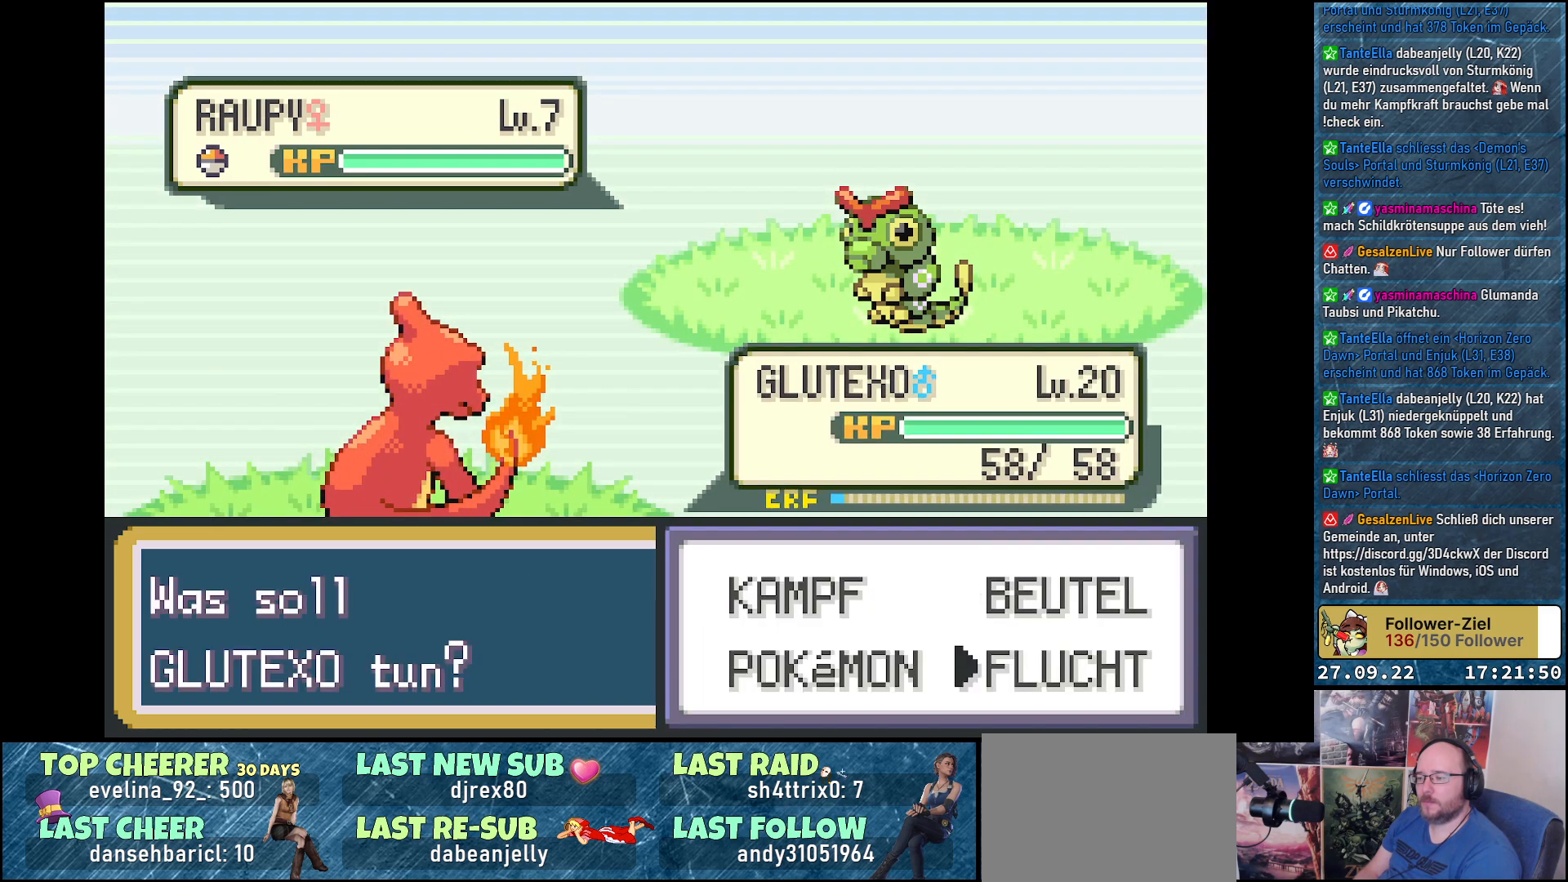
{"buttons": [], "left_stick": "center", "right_stick": "center", "events": [[83, "B", "up"]]}
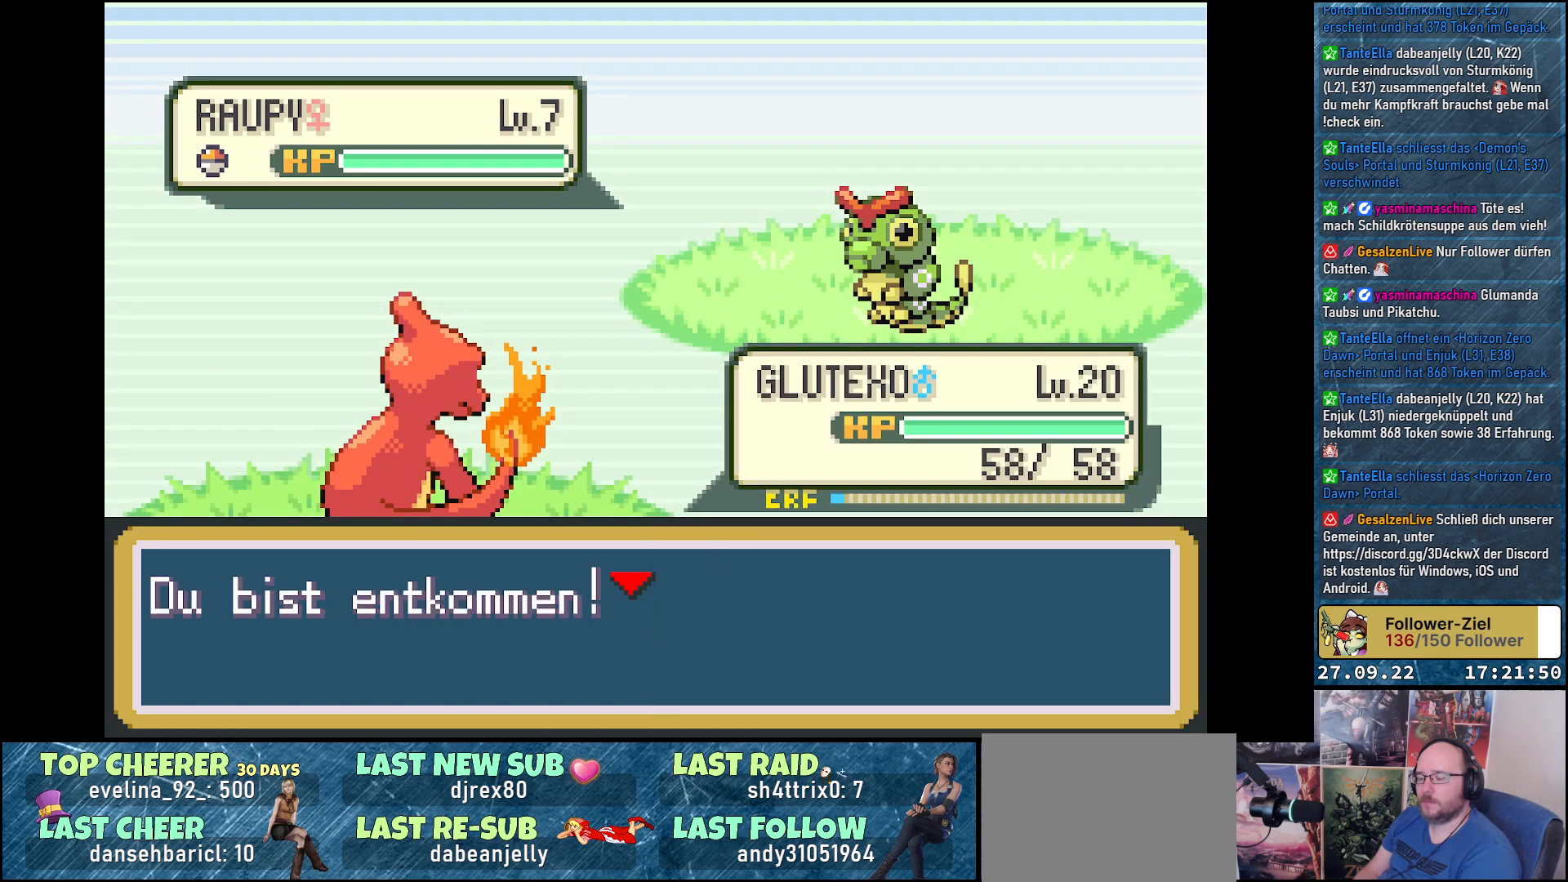
{"buttons": ["B"], "left_stick": "center", "right_stick": "center", "events": [[100, "B", "down"], [184, "B", "up"], [317, "B", "down"], [384, "B", "up"], [484, "B", "down"]]}
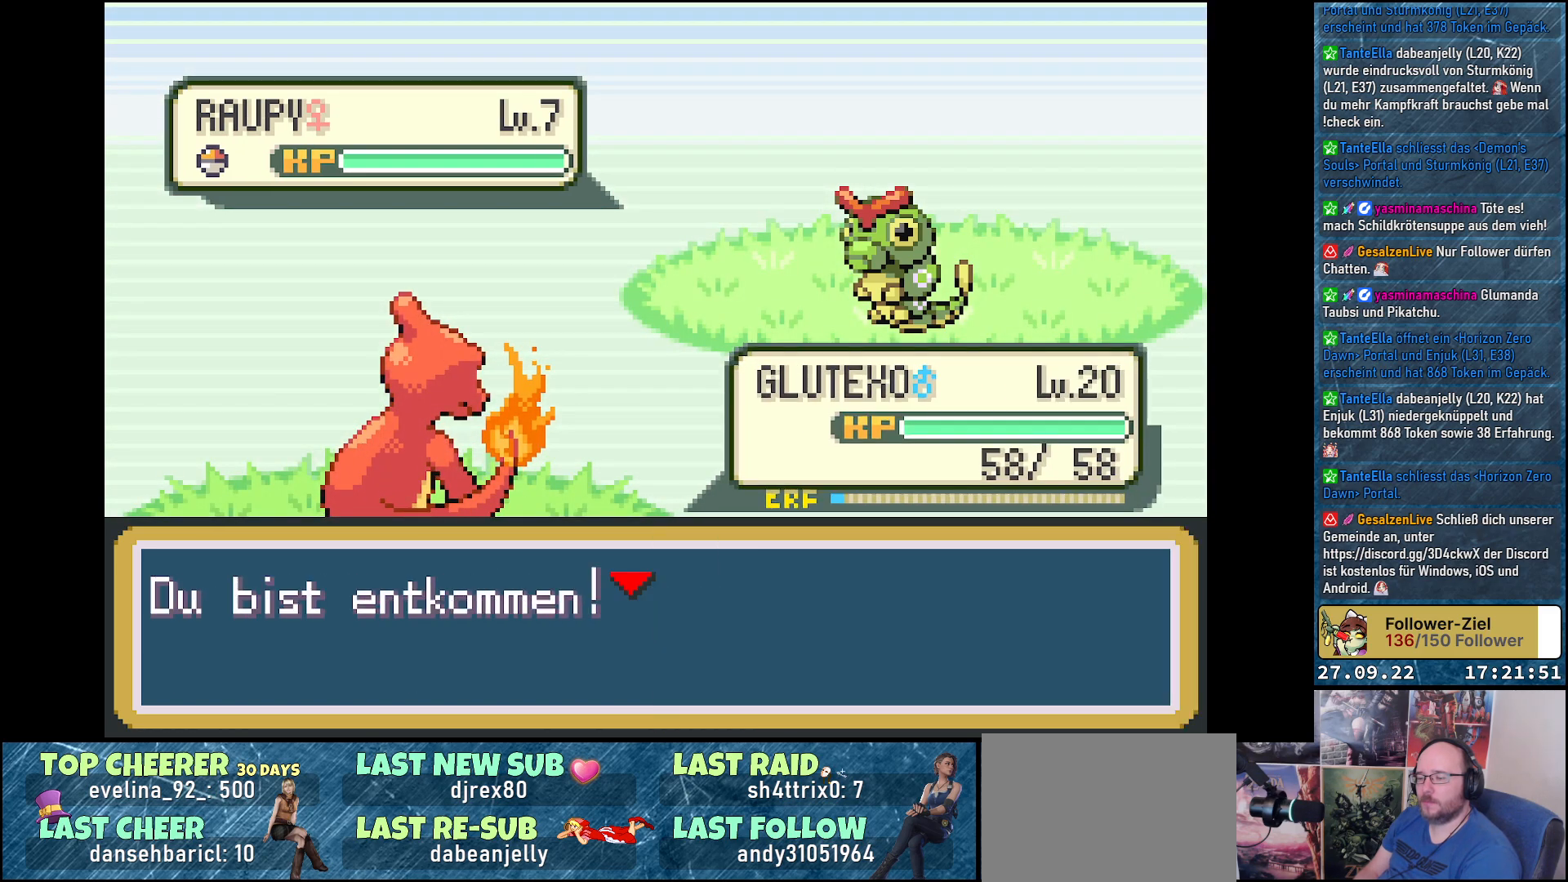
{"buttons": [], "left_stick": "center", "right_stick": "center", "events": [[66, "B", "up"]]}
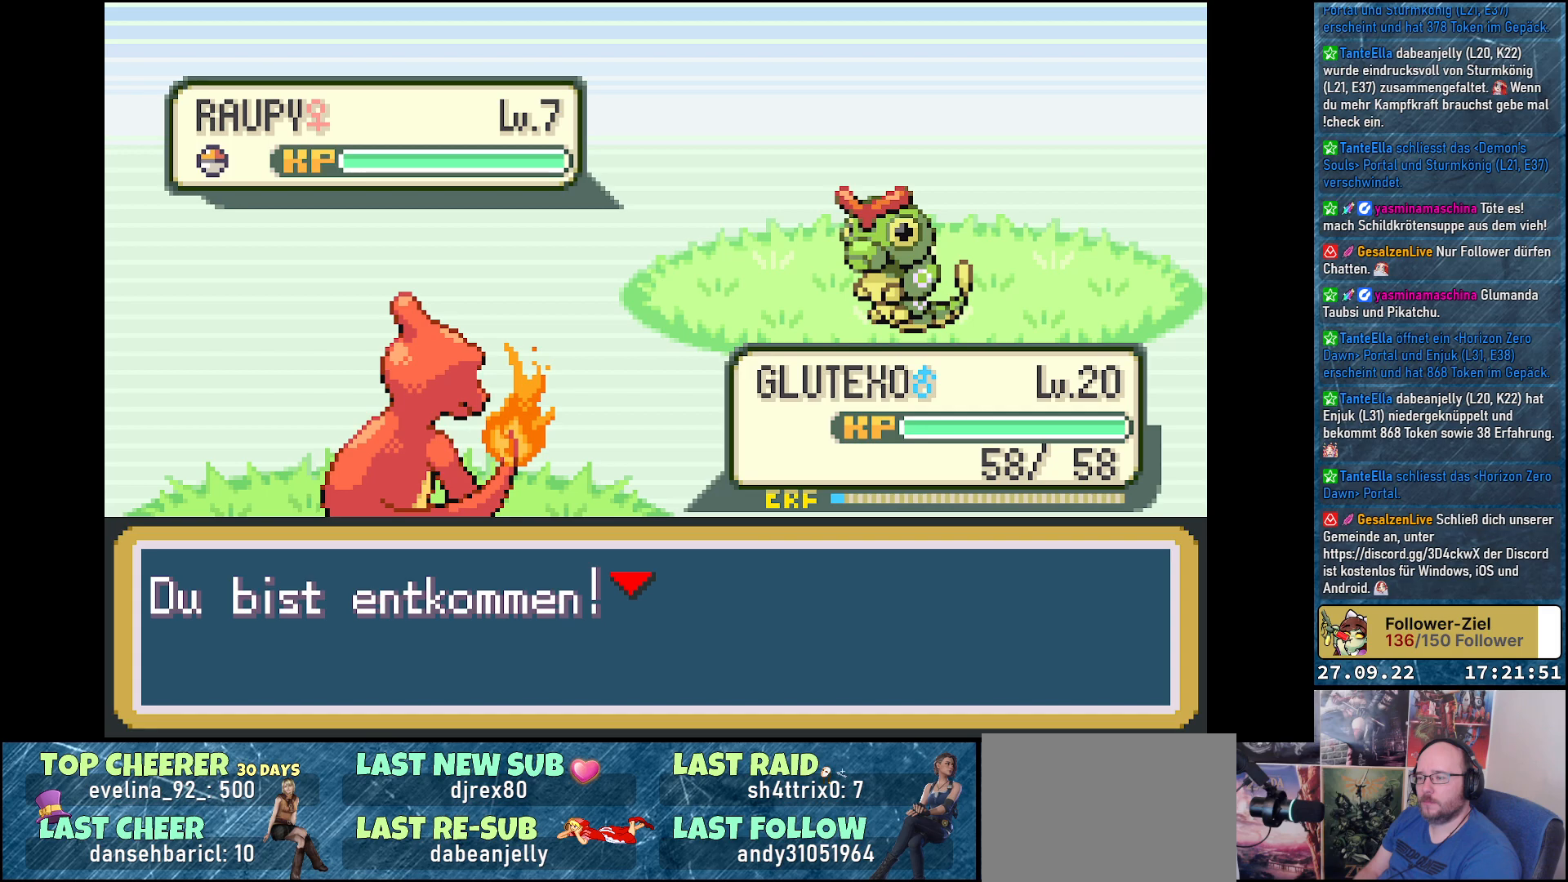
{"buttons": ["DPAD_UP"], "left_stick": "center", "right_stick": "center", "events": [[367, "DPAD_UP", "down"]]}
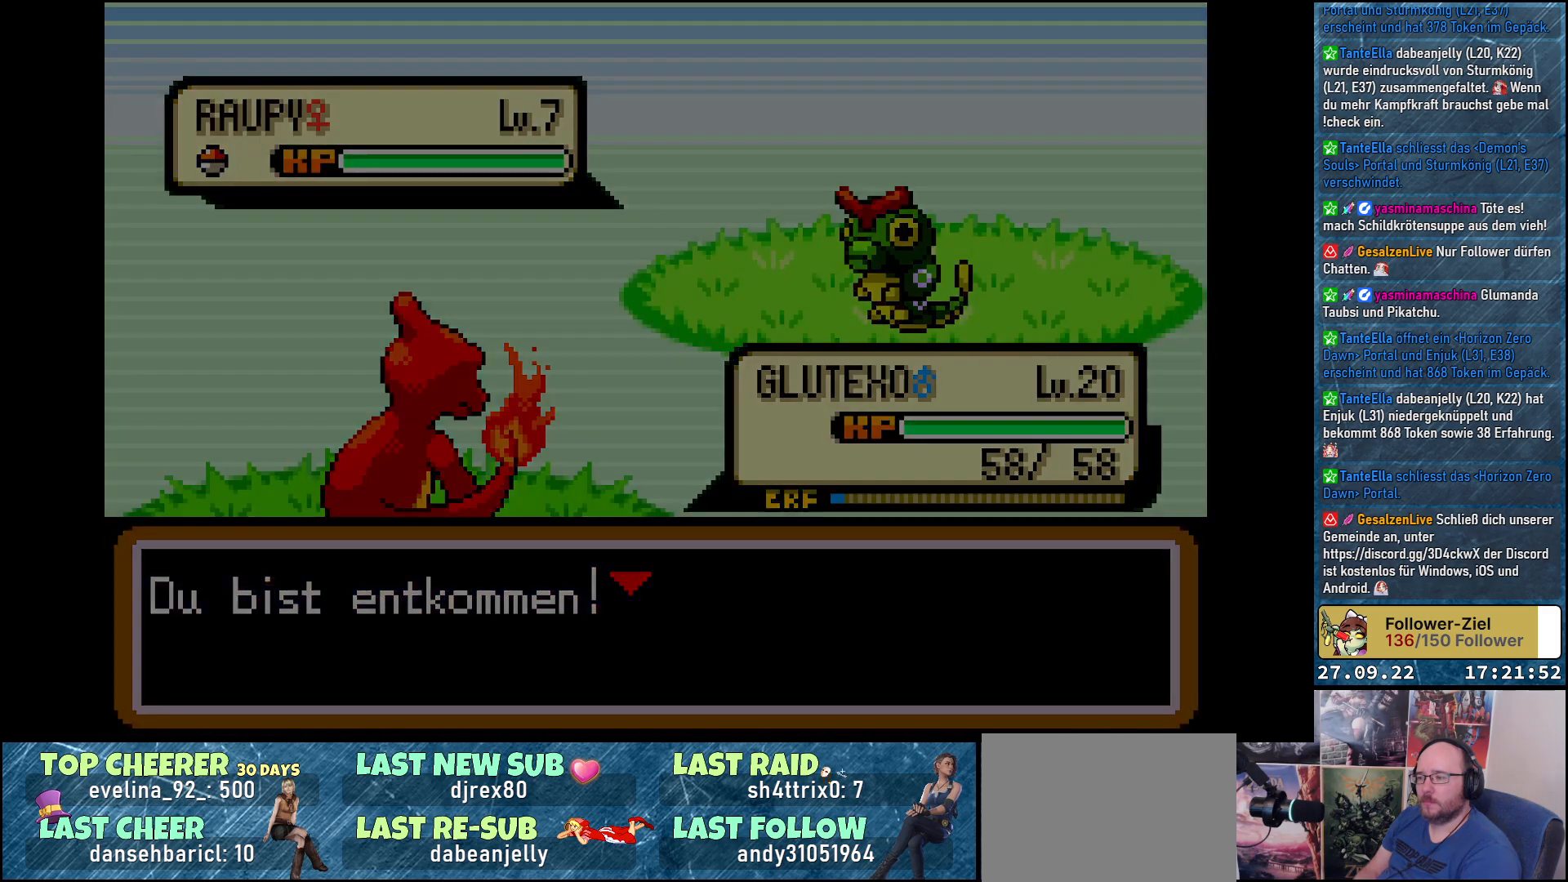
{"buttons": ["DPAD_UP"], "left_stick": "center", "right_stick": "center", "events": []}
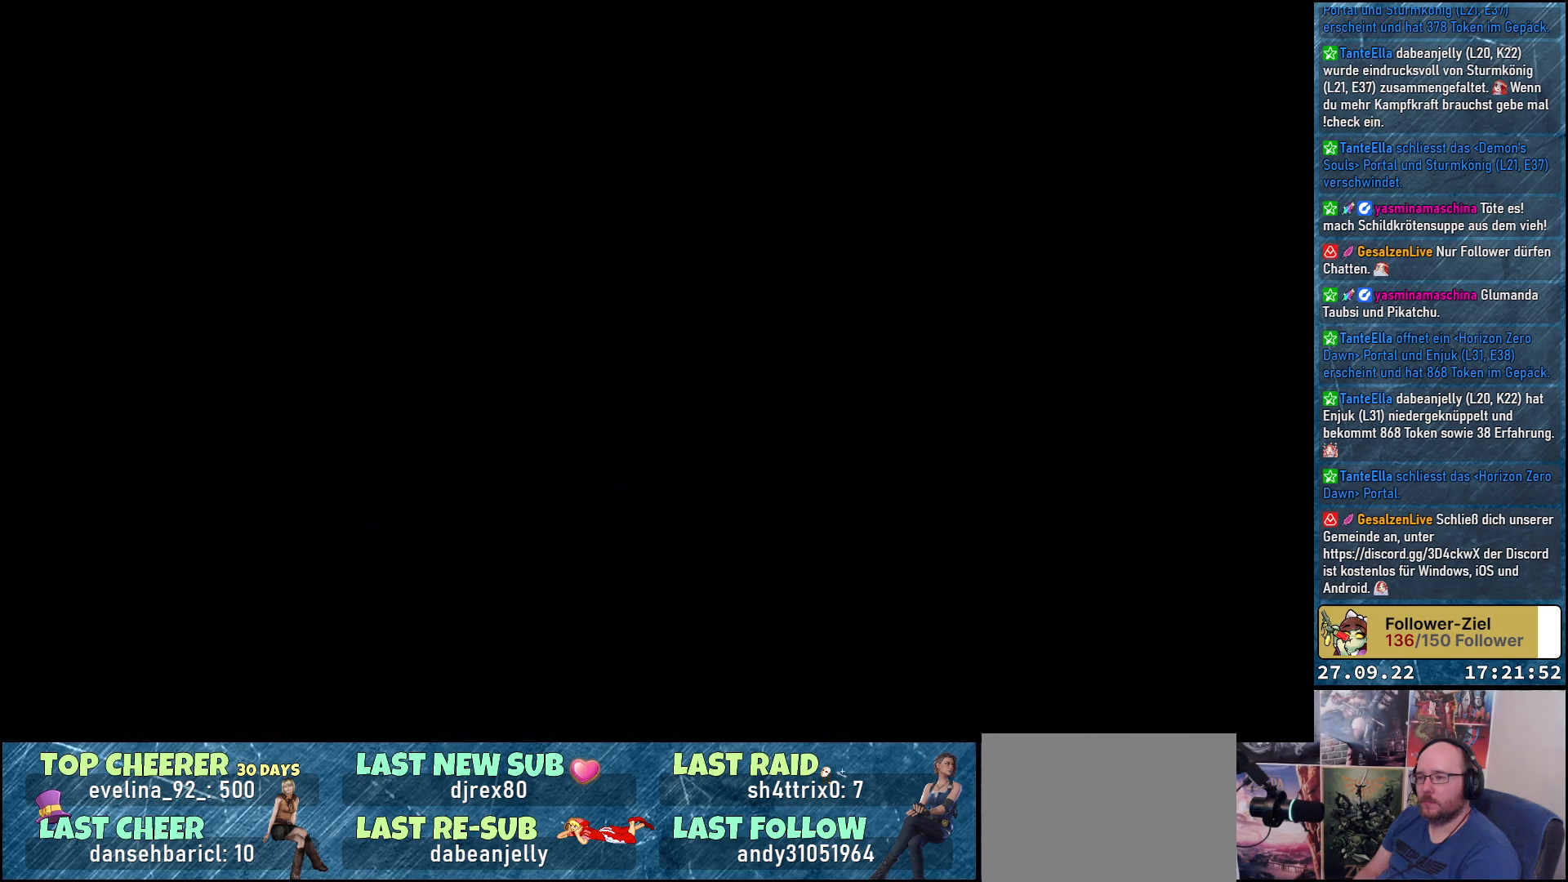
{"buttons": ["DPAD_UP"], "left_stick": "center", "right_stick": "center", "events": []}
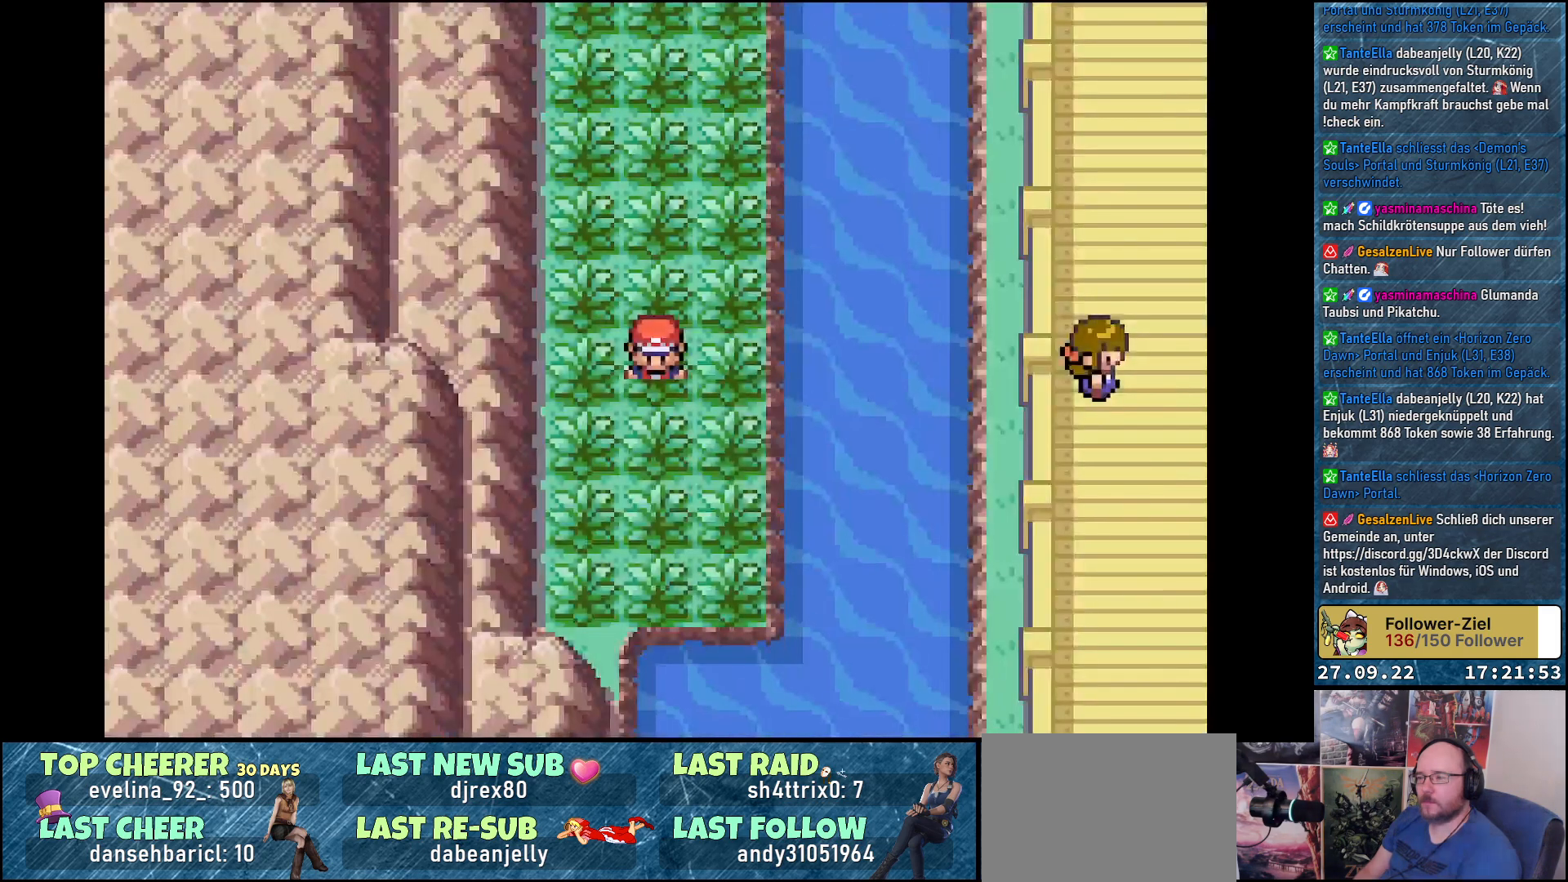
{"buttons": ["DPAD_UP"], "left_stick": "center", "right_stick": "center", "events": []}